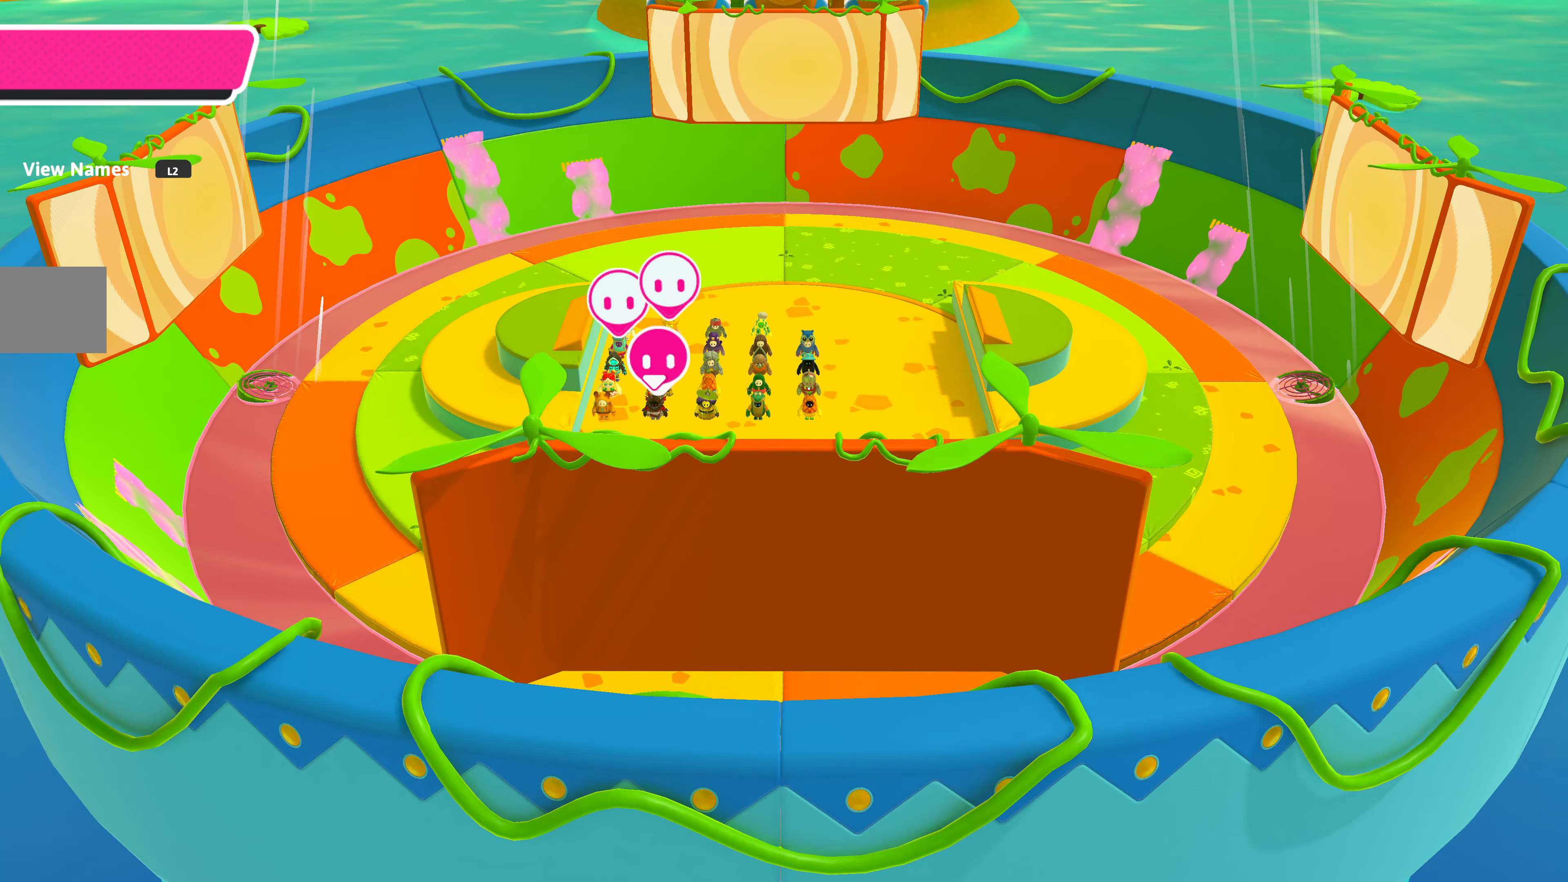
Gameplay with a controller (PlayStation layout); each line is a JSON object with the inputs held at the frame after it. "events" lists button and stick changes between this image and that frame as [ms after this image, input, new state], when the widget could be followed in between.
{"buttons": [], "left_stick": "center", "right_stick": "center", "events": [[117, "right_stick", "up"], [250, "right_stick", "center"]]}
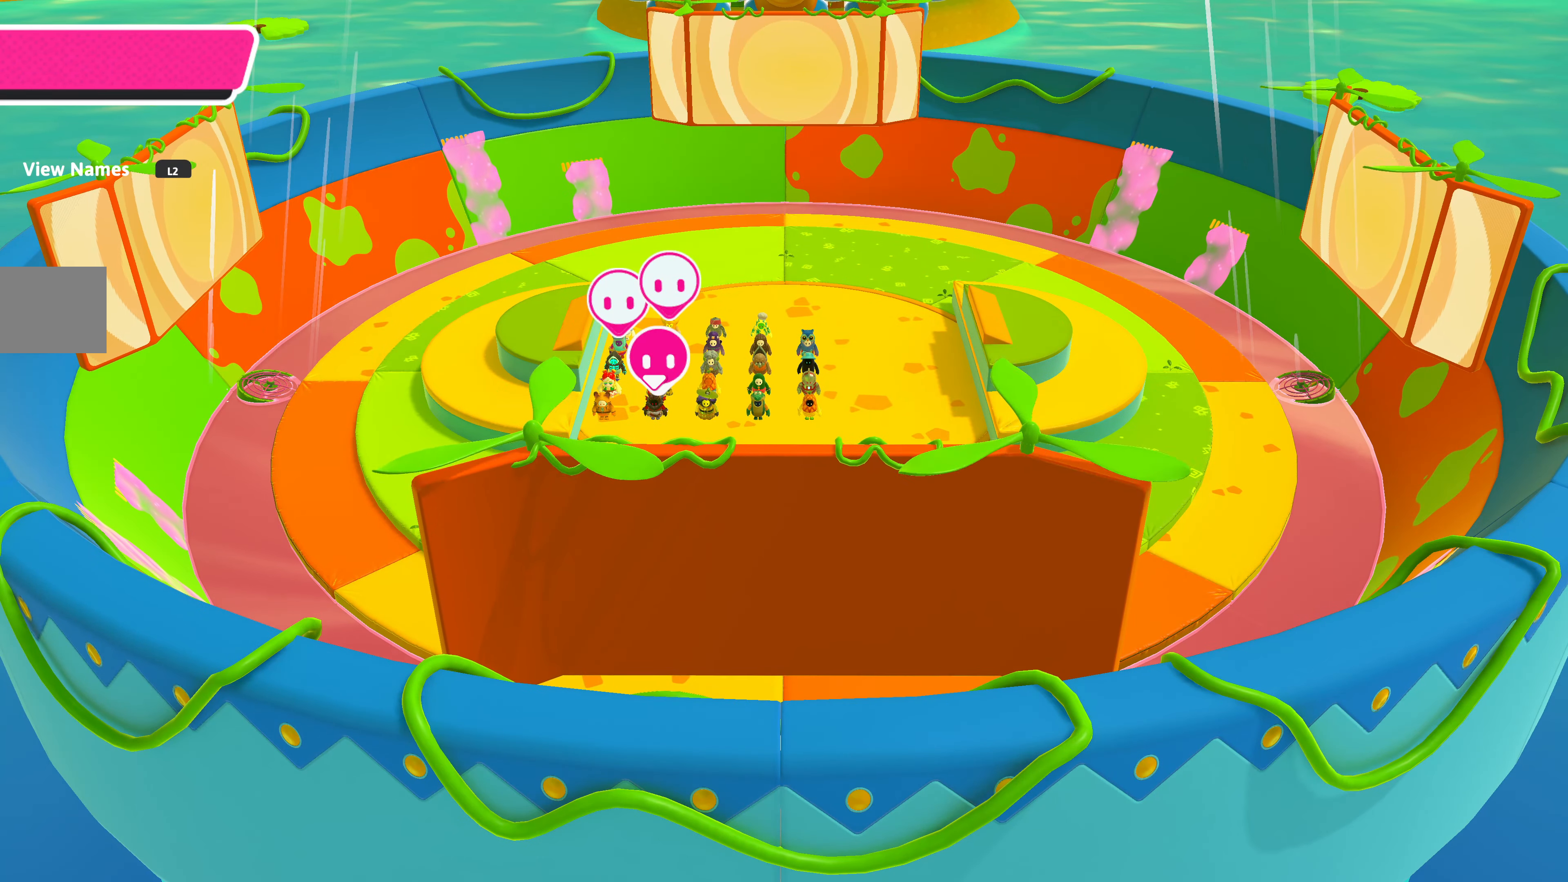
{"buttons": [], "left_stick": "center", "right_stick": "center", "events": []}
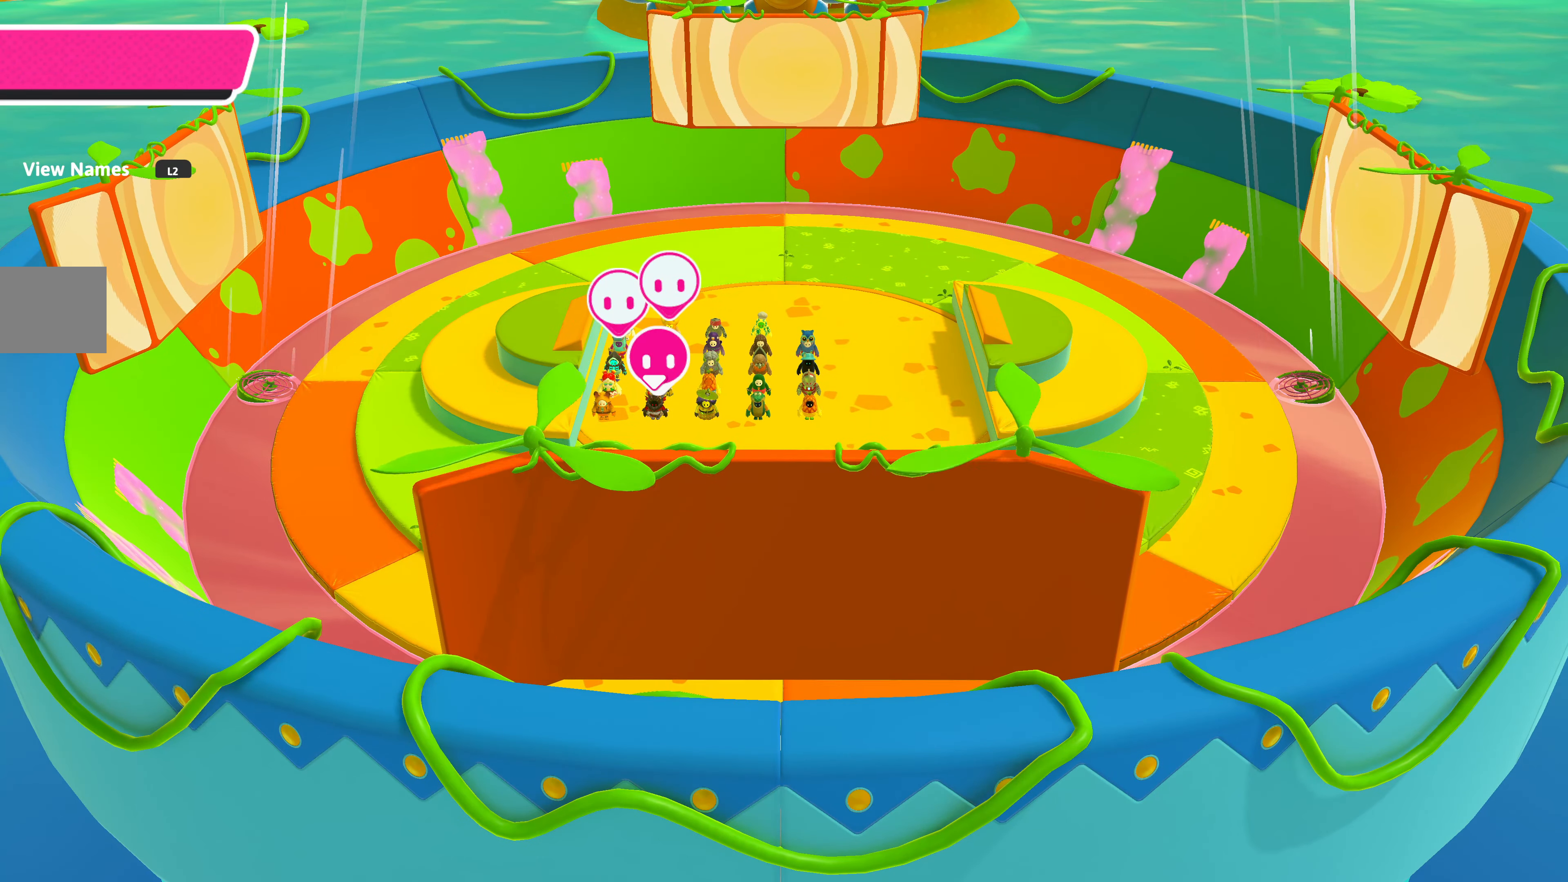
{"buttons": [], "left_stick": "up", "right_stick": "center", "events": [[467, "left_stick", "up"]]}
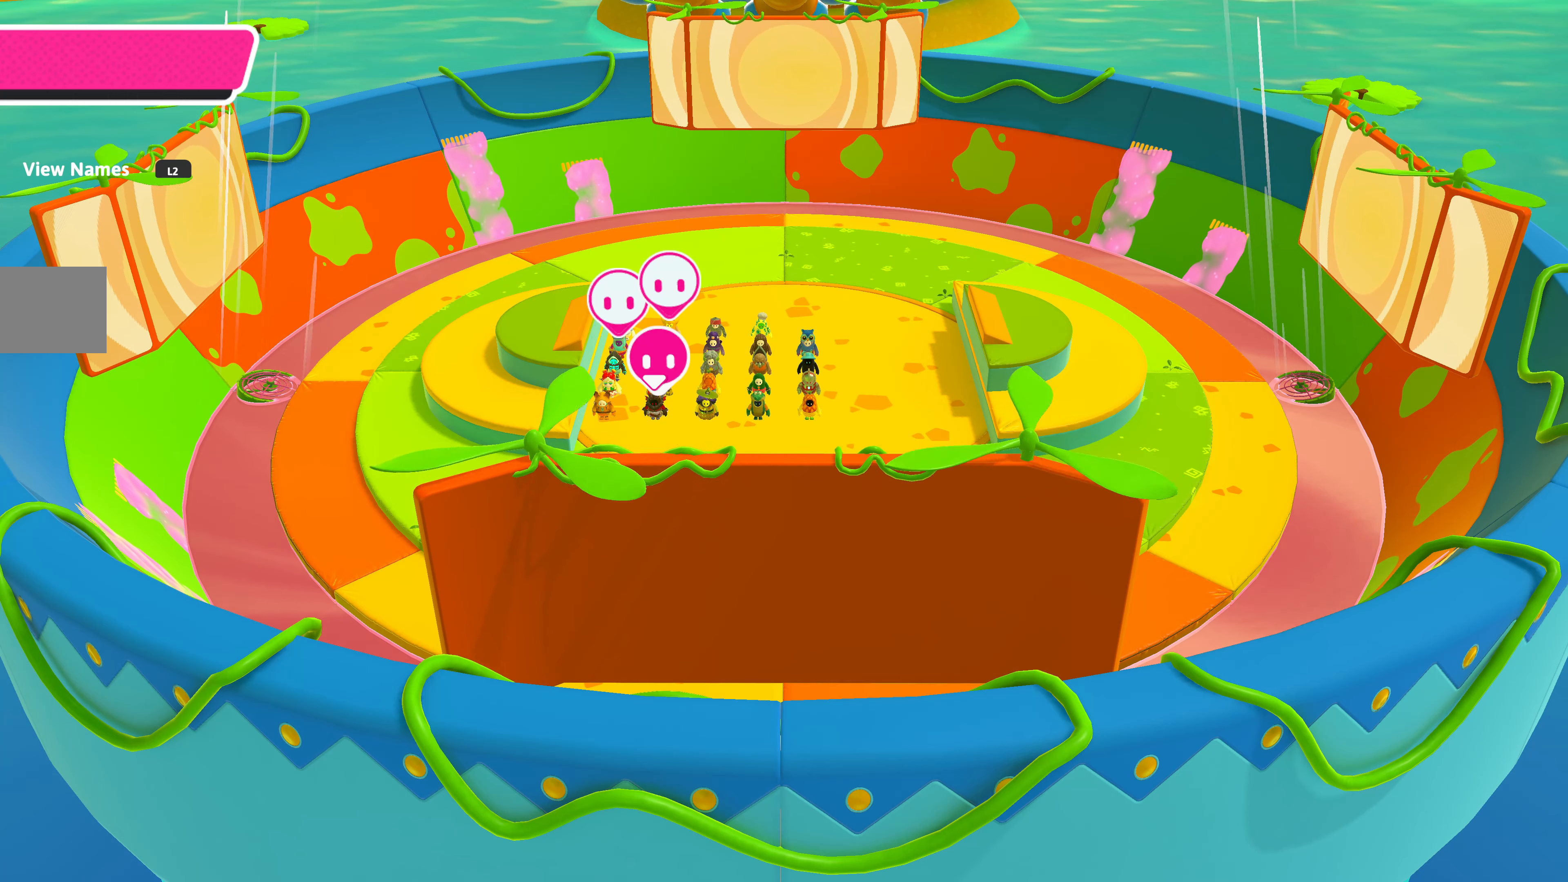
{"buttons": [], "left_stick": "center", "right_stick": "center", "events": [[50, "left_stick", "center"]]}
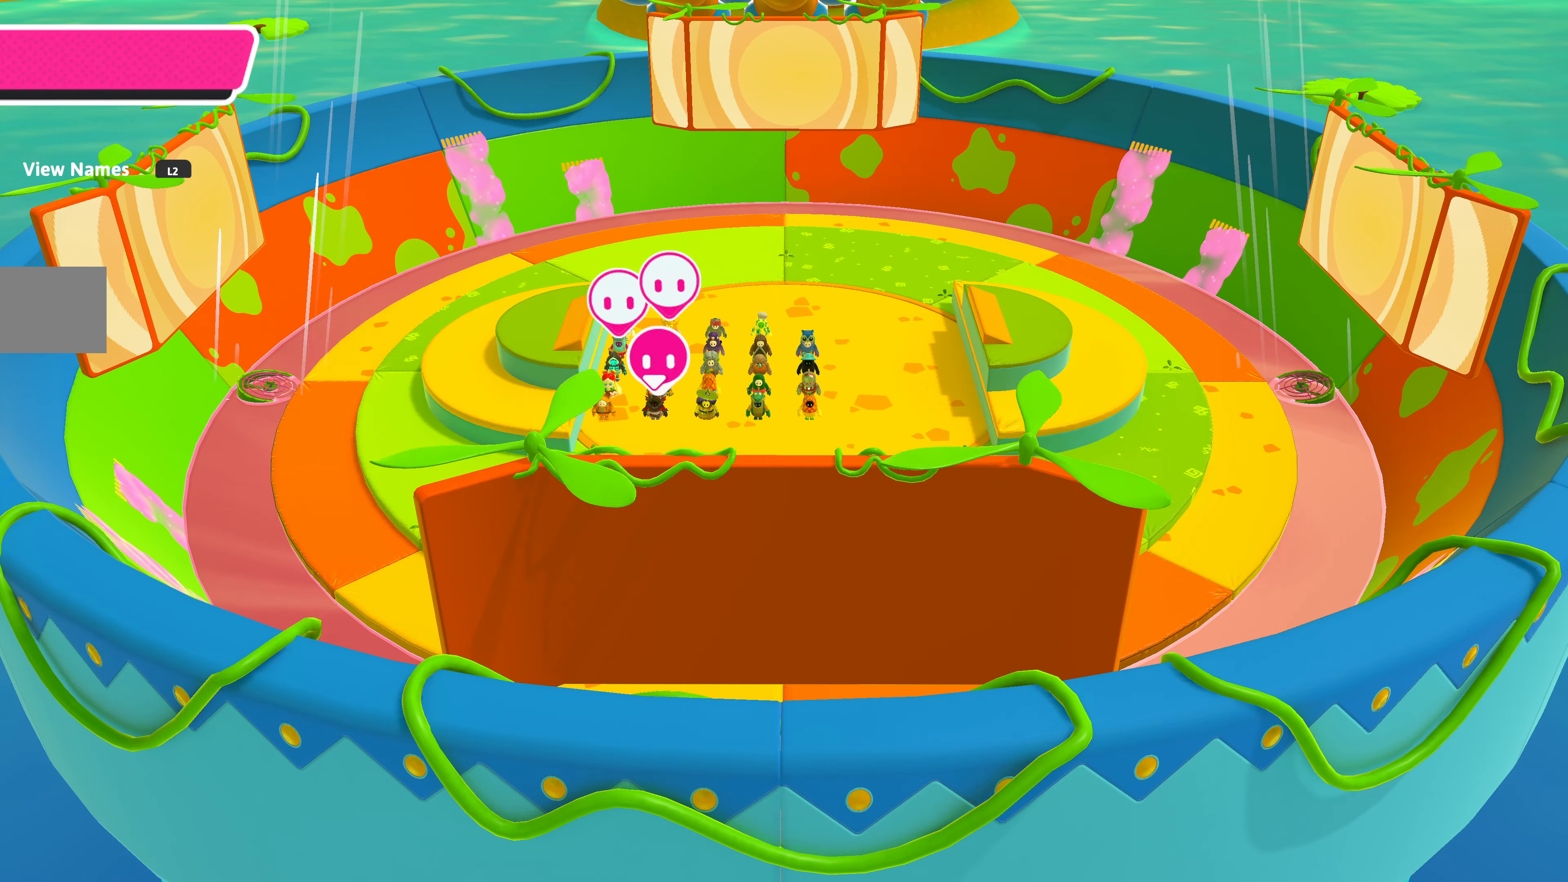
{"buttons": [], "left_stick": "center", "right_stick": "center", "events": []}
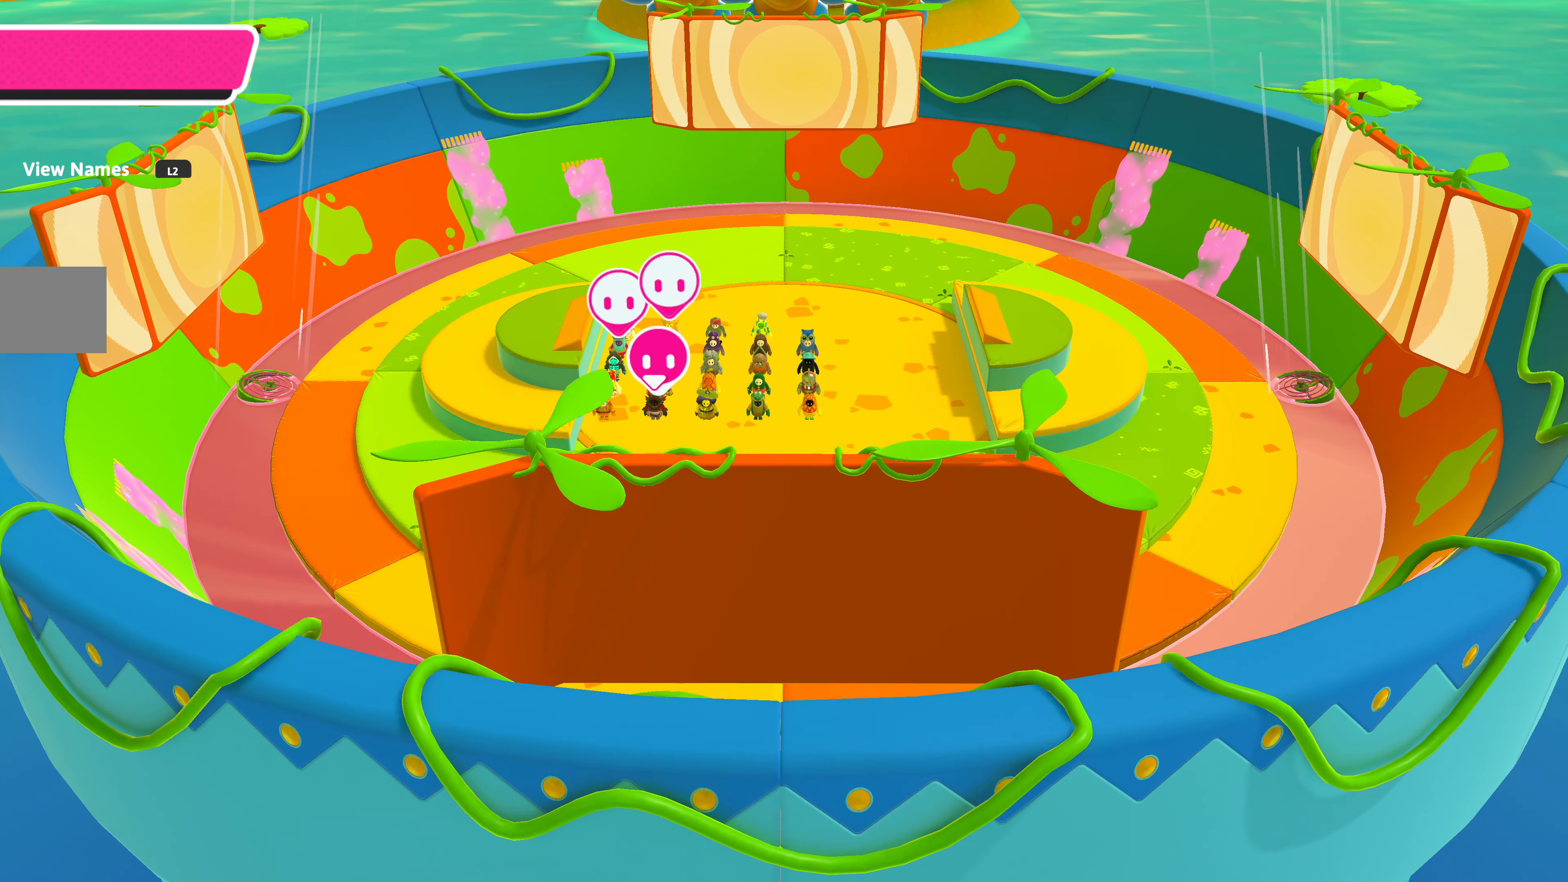
{"buttons": [], "left_stick": "center", "right_stick": "center", "events": []}
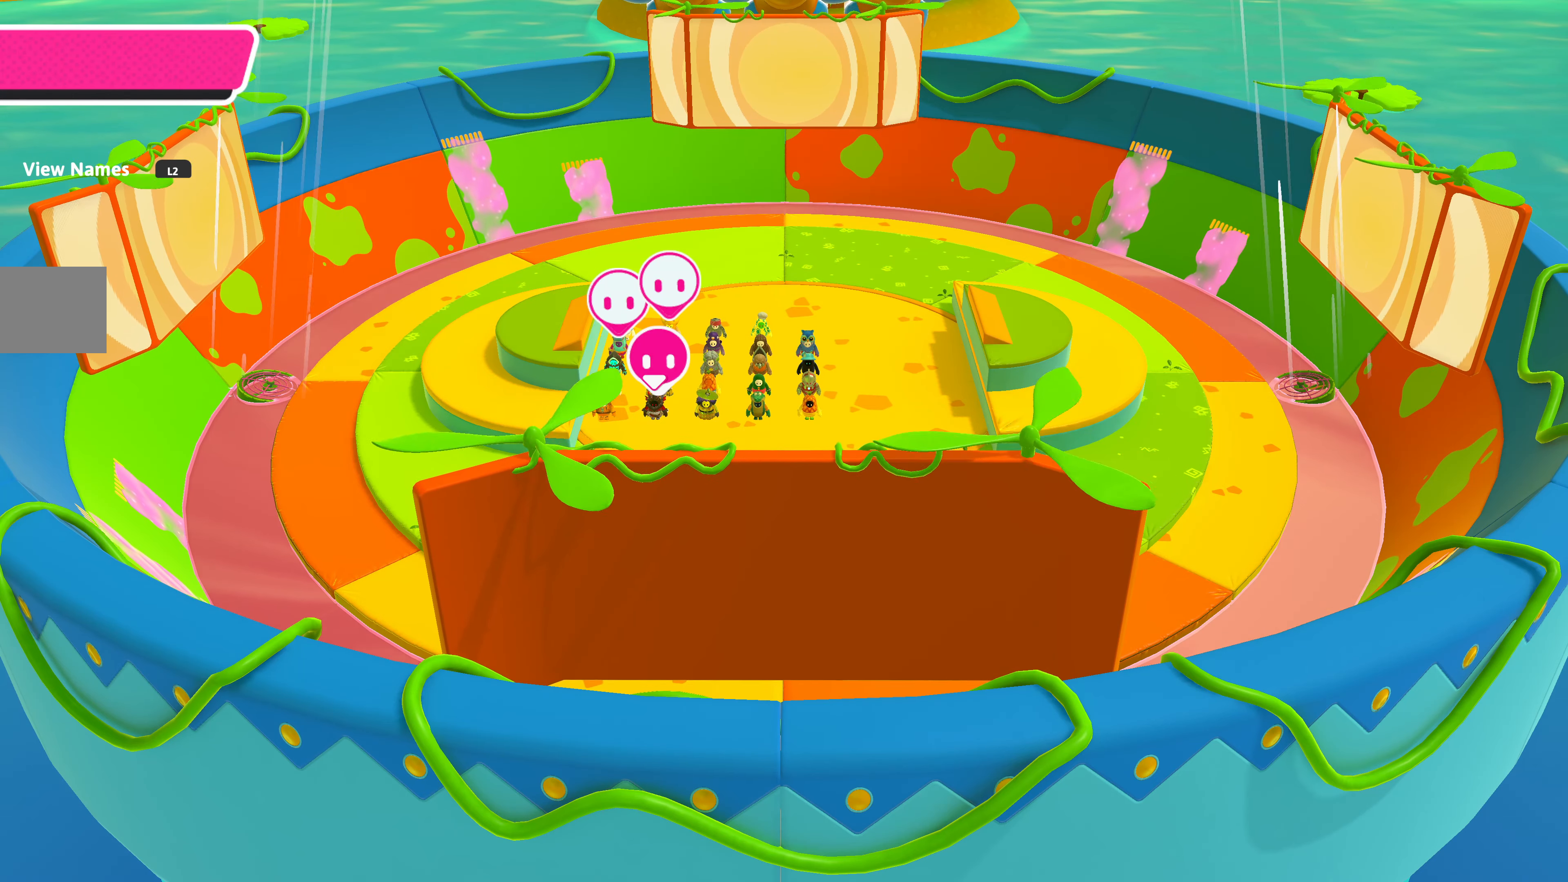
{"buttons": [], "left_stick": "center", "right_stick": "center", "events": []}
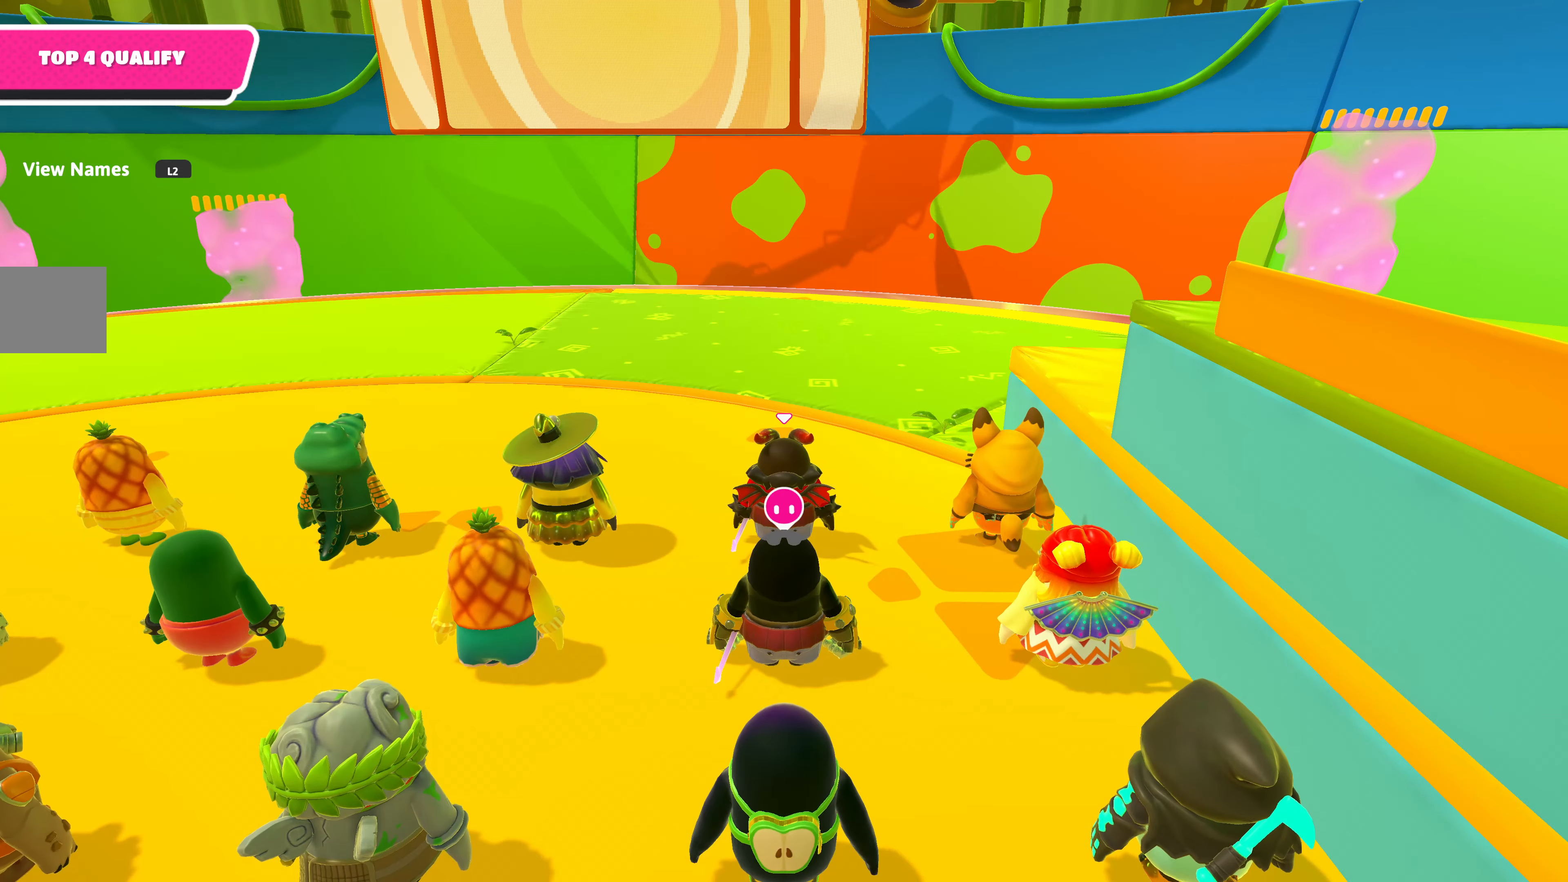
{"buttons": [], "left_stick": "center", "right_stick": "center", "events": []}
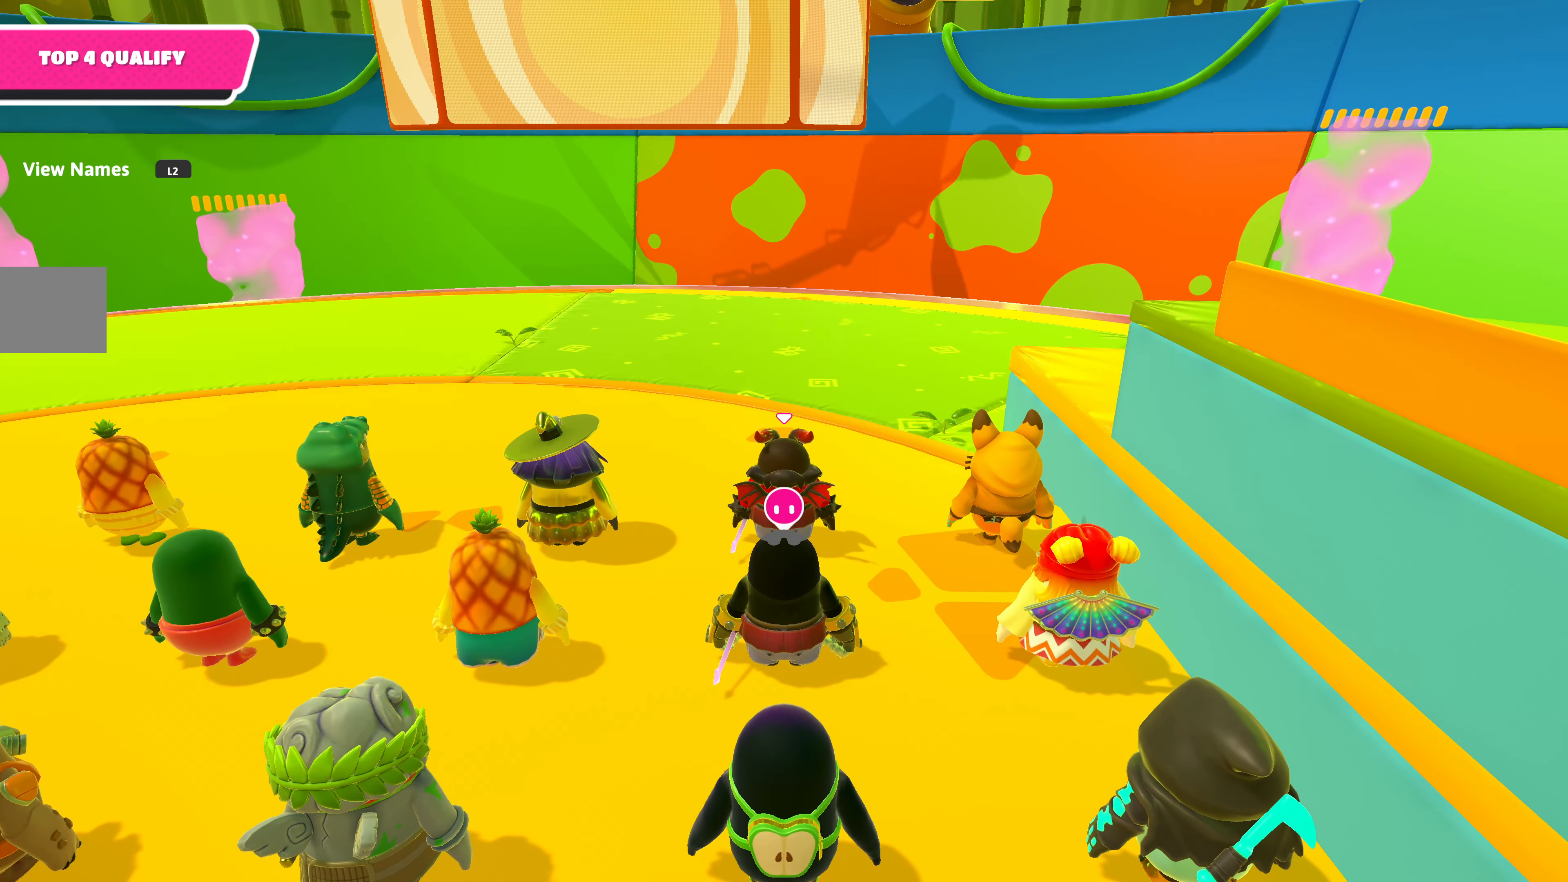
{"buttons": [], "left_stick": "center", "right_stick": "left", "events": [[100, "right_stick", "left"], [367, "right_stick", "center"], [500, "right_stick", "left"]]}
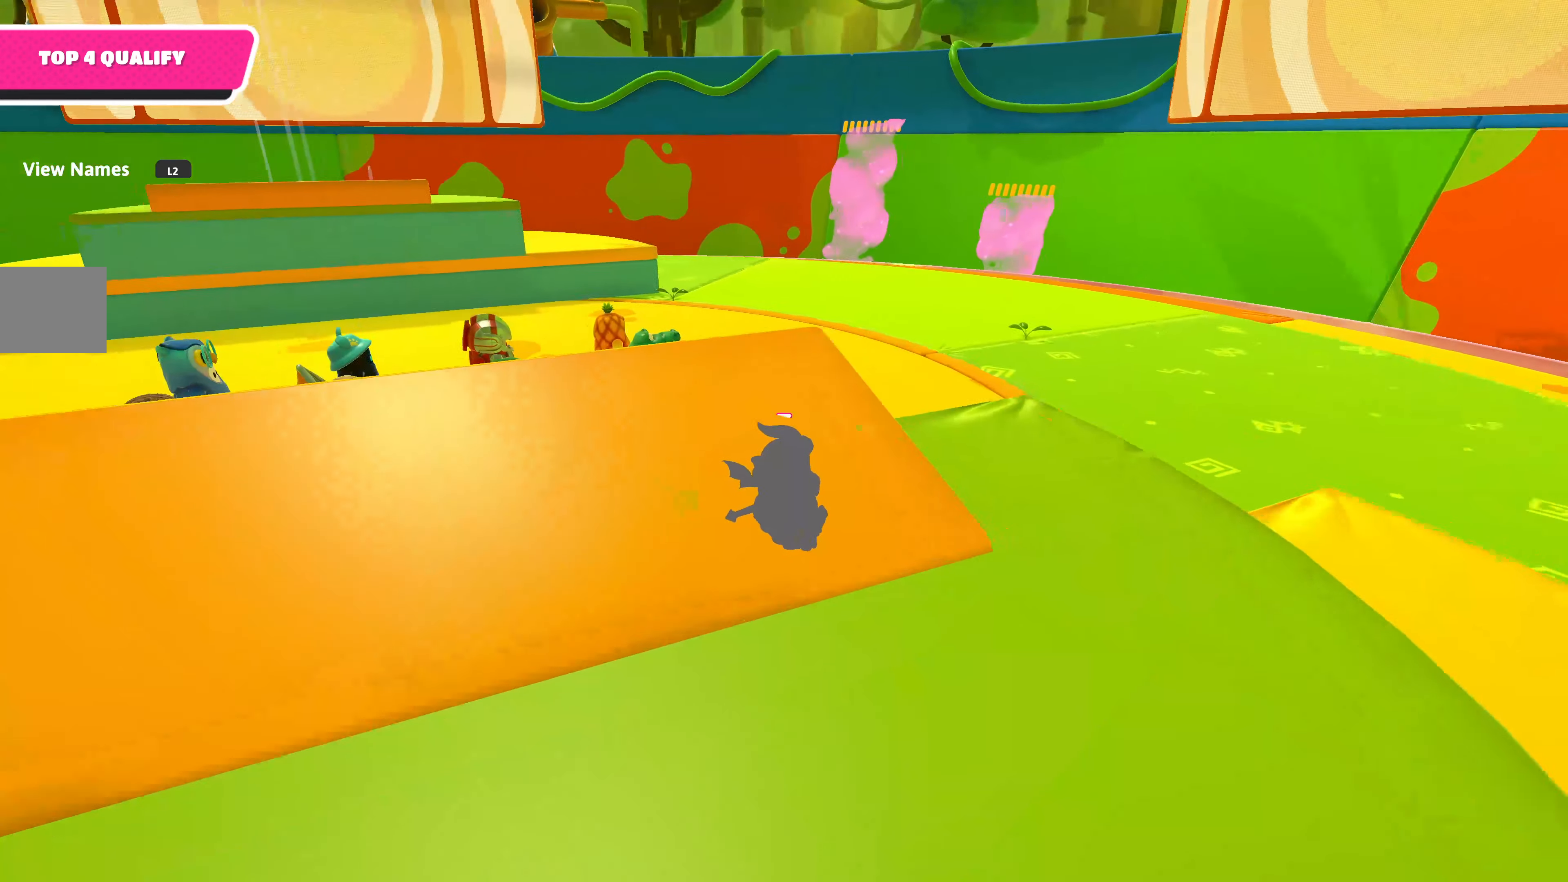
{"buttons": [], "left_stick": "center", "right_stick": "center", "events": [[300, "right_stick", "center"]]}
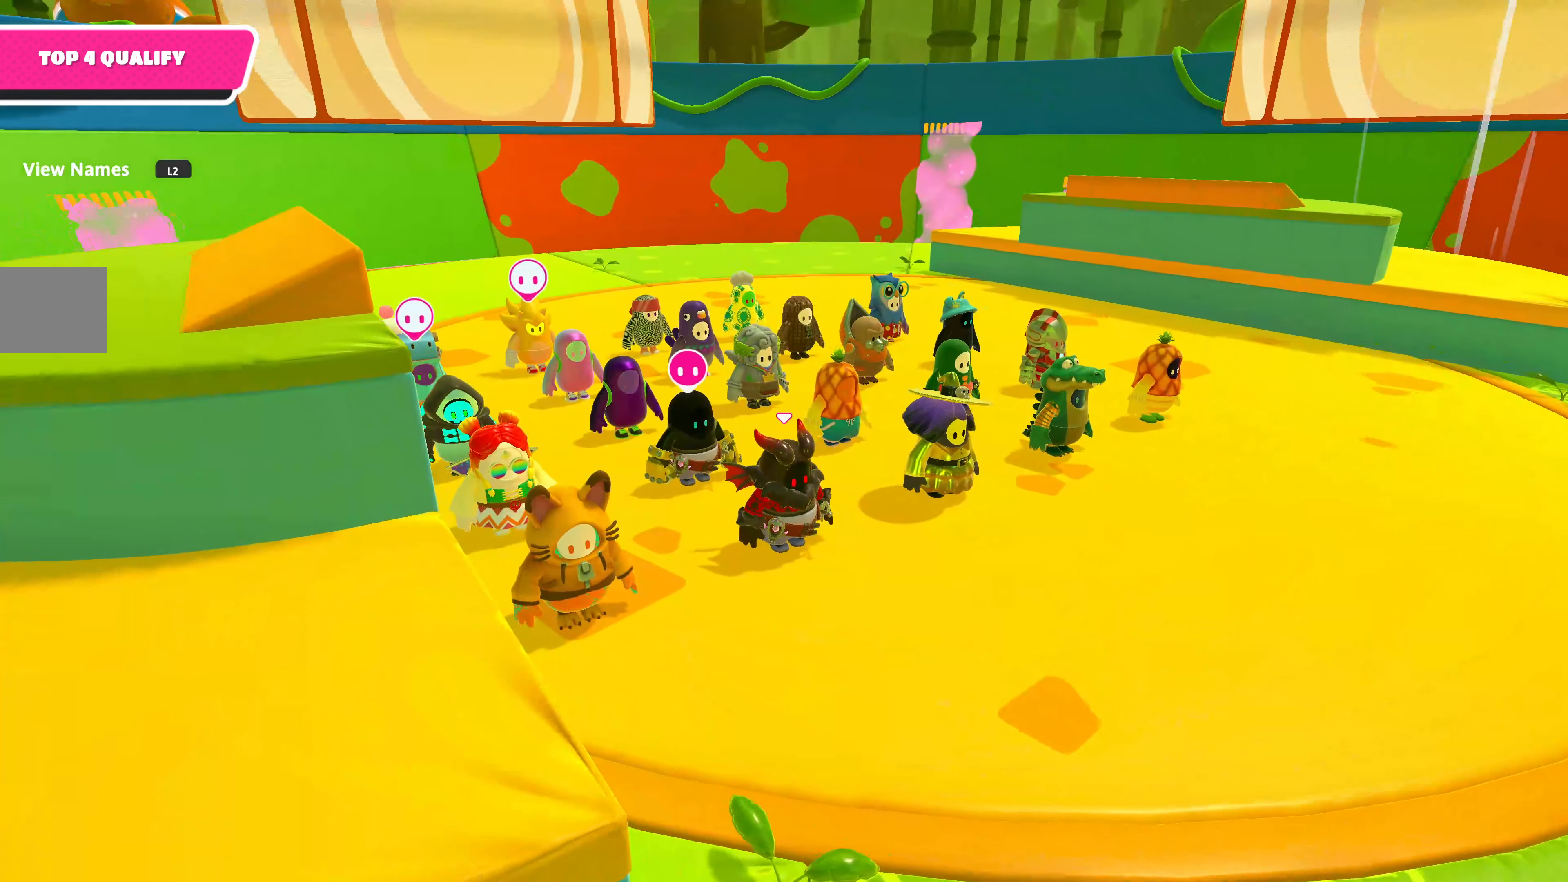
{"buttons": [], "left_stick": "right", "right_stick": "center", "events": [[67, "left_stick", "right"]]}
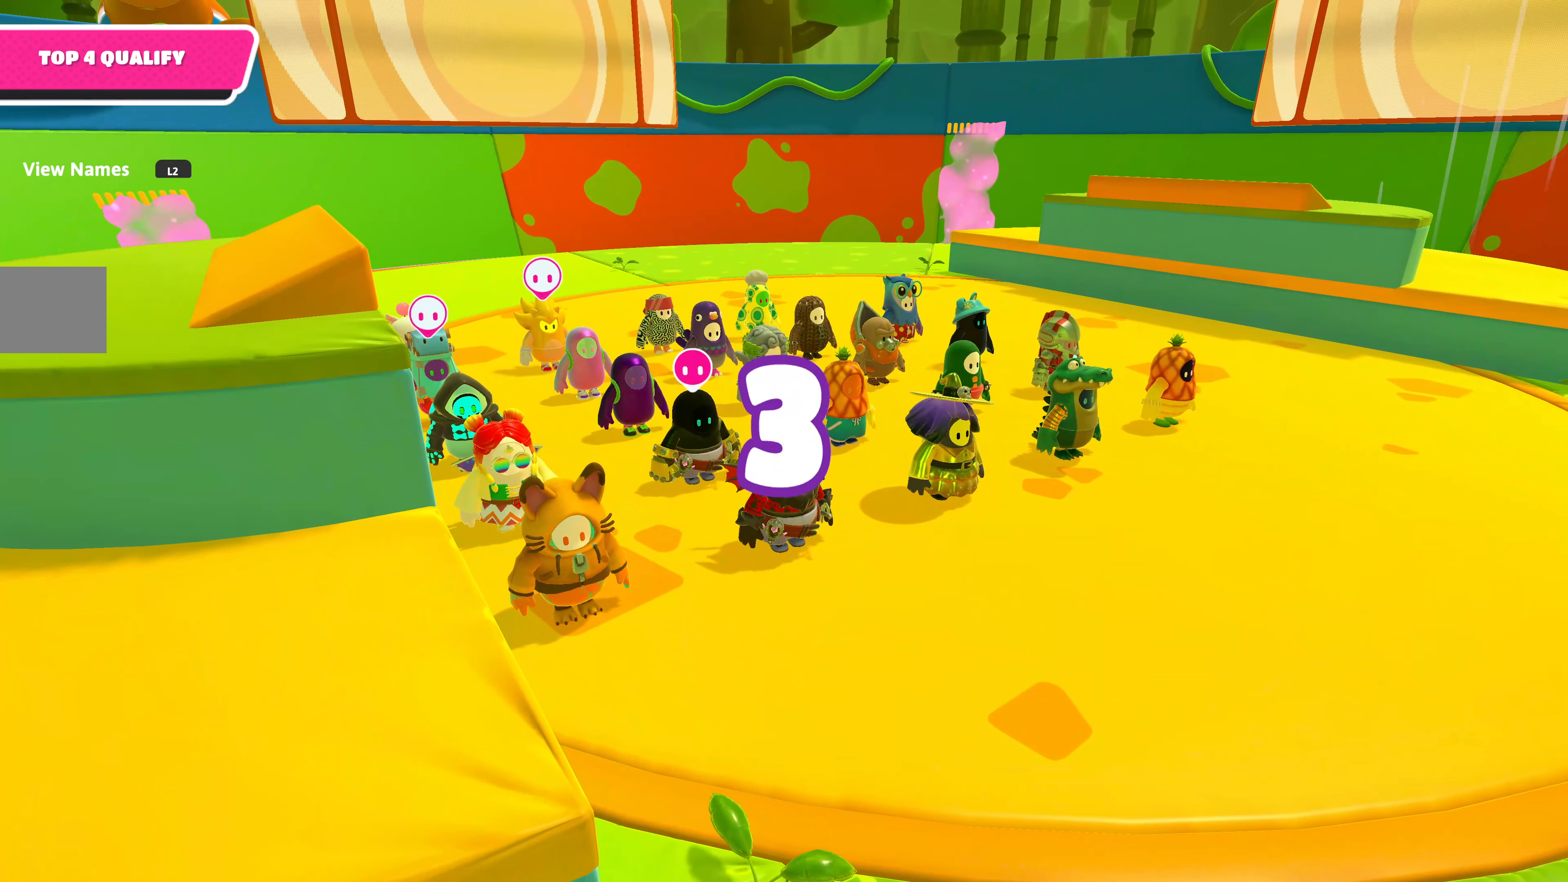
{"buttons": [], "left_stick": "right", "right_stick": "center", "events": [[117, "right_stick", "left"], [234, "right_stick", "center"]]}
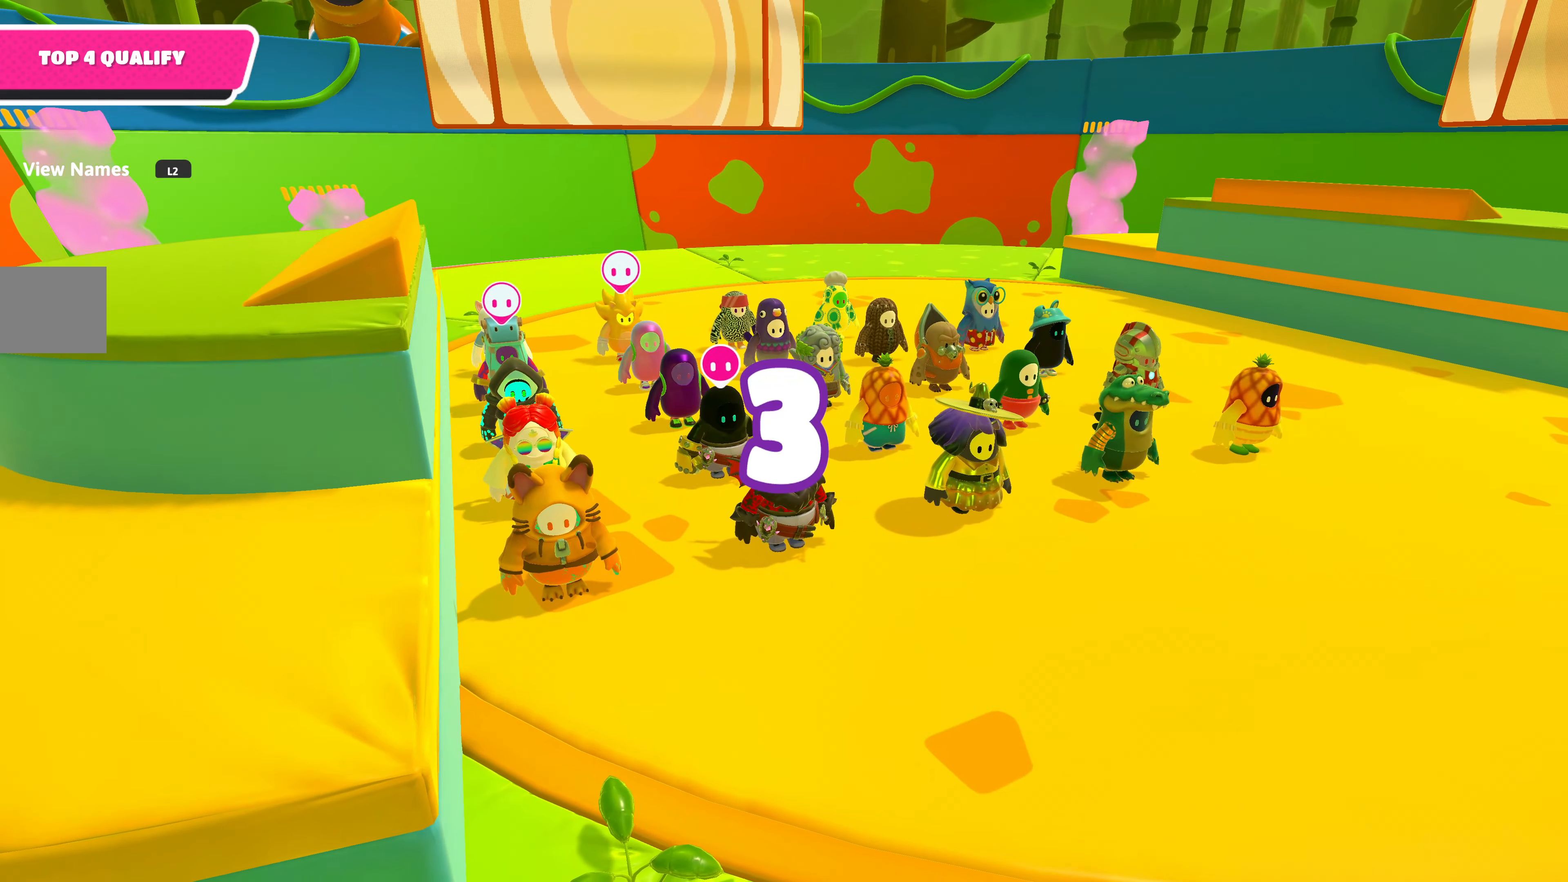
{"buttons": [], "left_stick": "right", "right_stick": "center", "events": []}
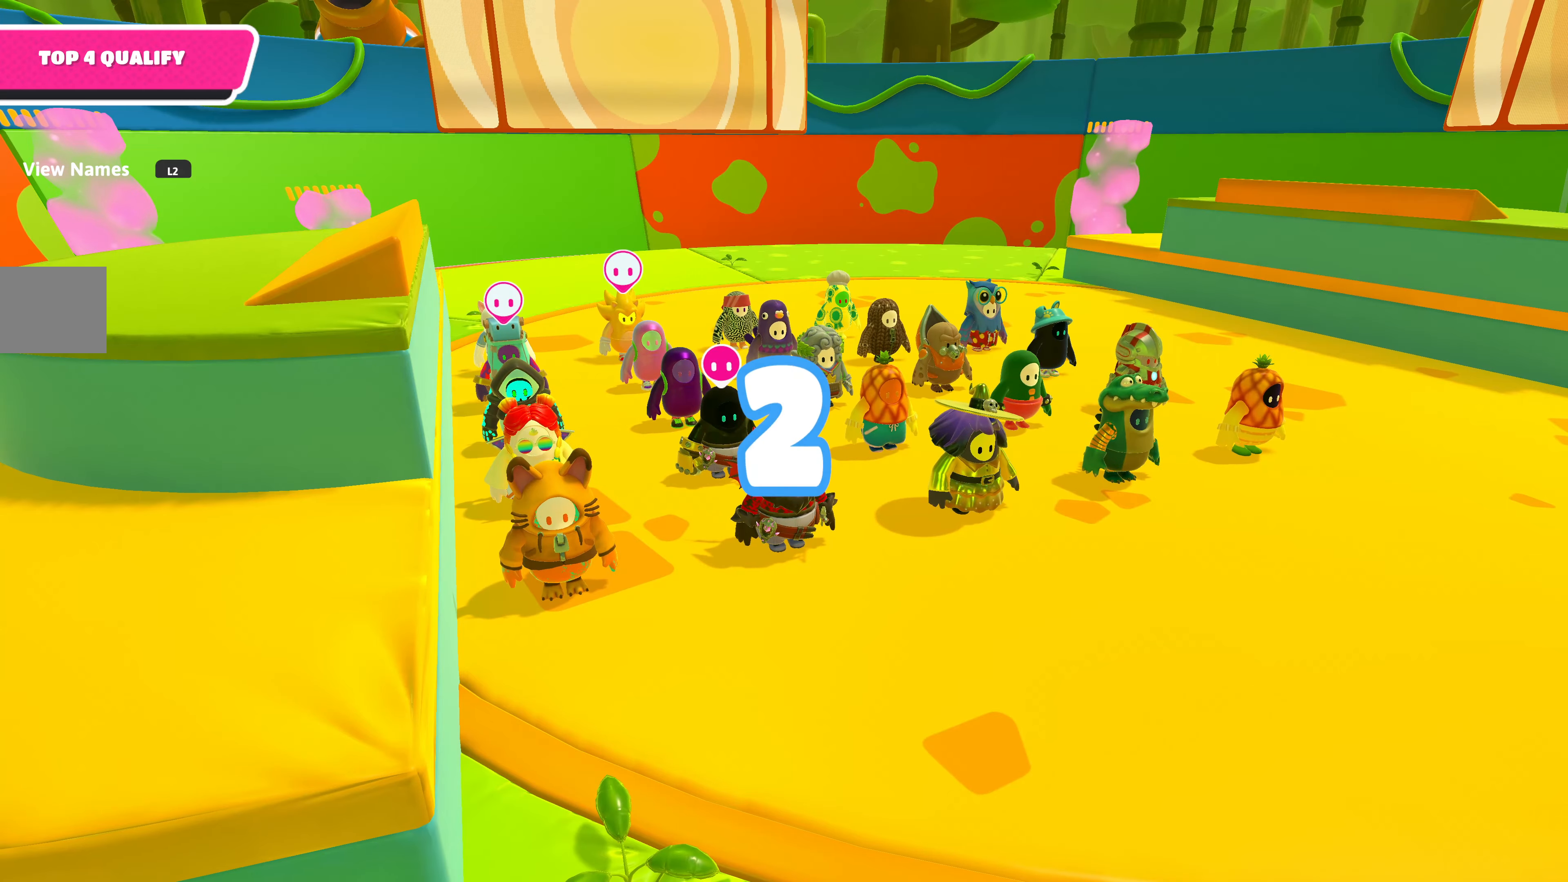
{"buttons": [], "left_stick": "right", "right_stick": "center", "events": []}
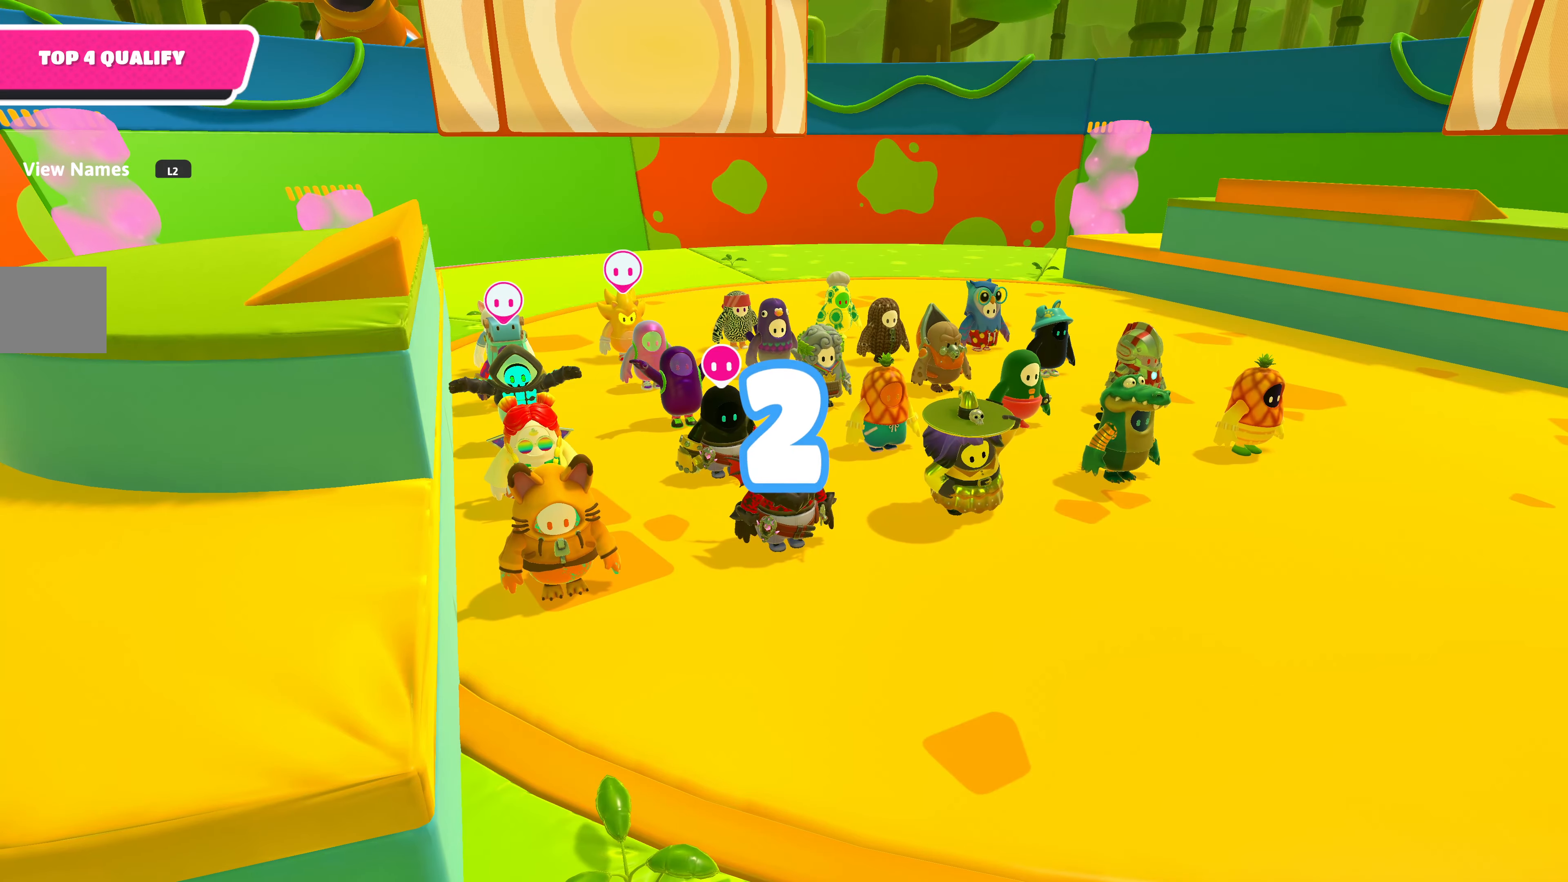
{"buttons": [], "left_stick": "right", "right_stick": "center", "events": []}
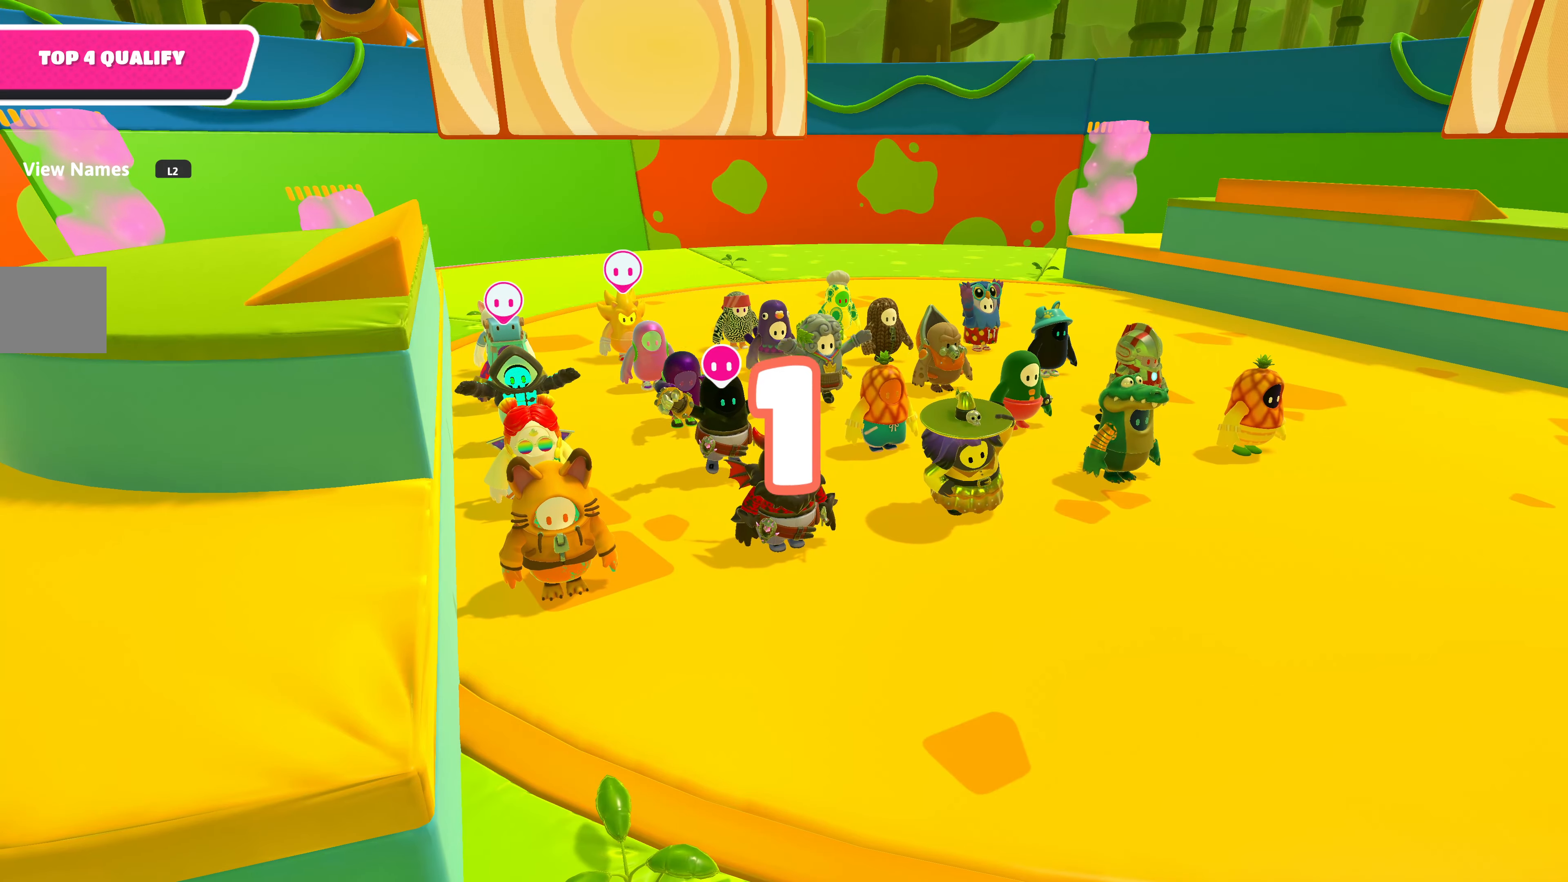
{"buttons": [], "left_stick": "right", "right_stick": "center", "events": []}
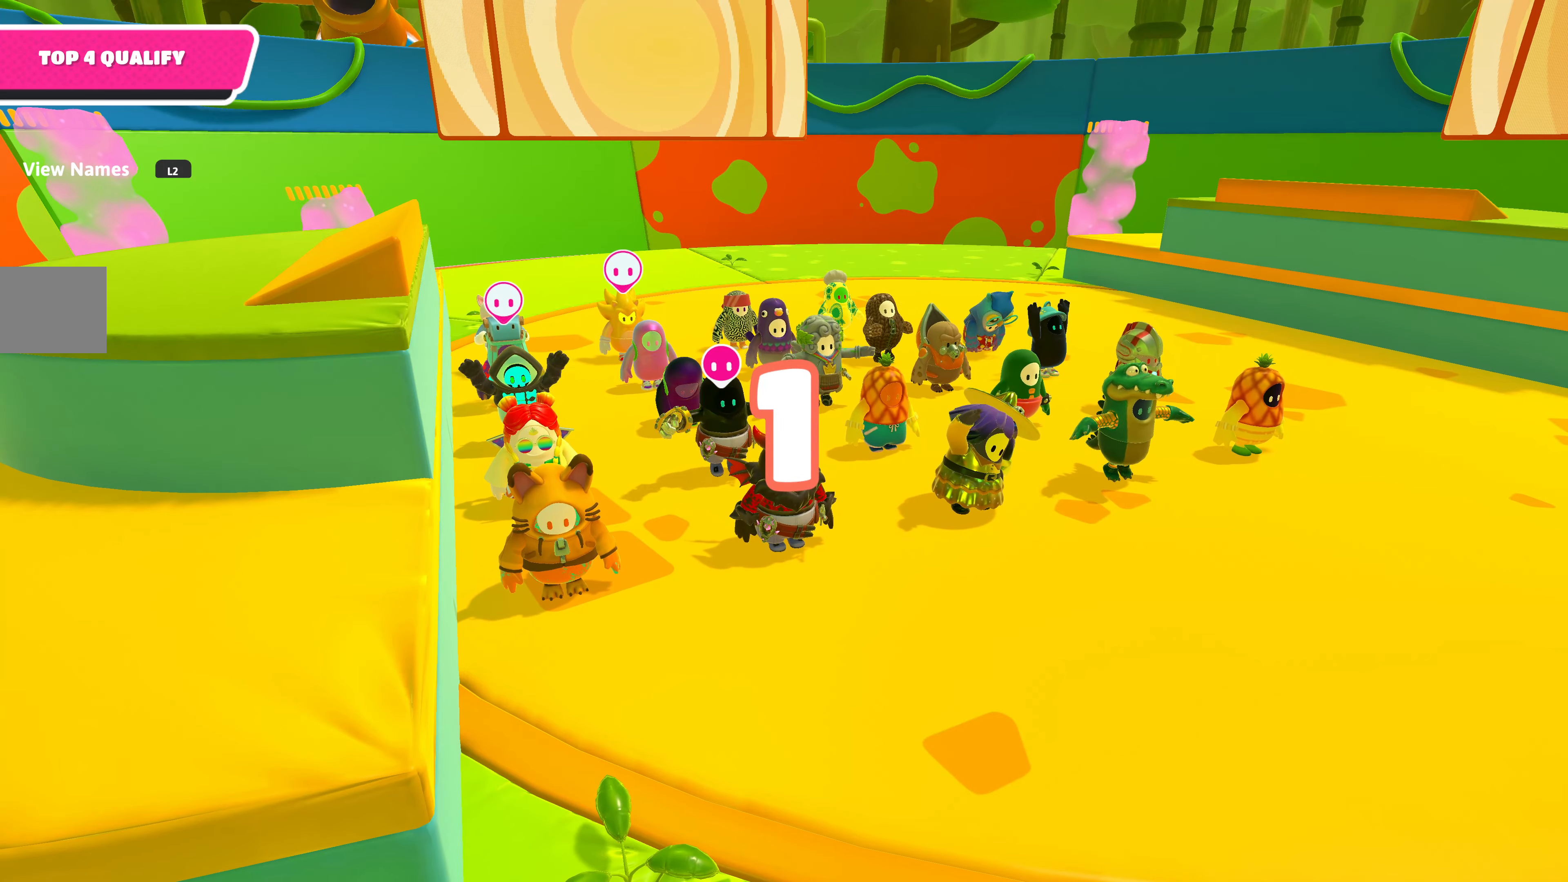
{"buttons": [], "left_stick": "right", "right_stick": "center", "events": []}
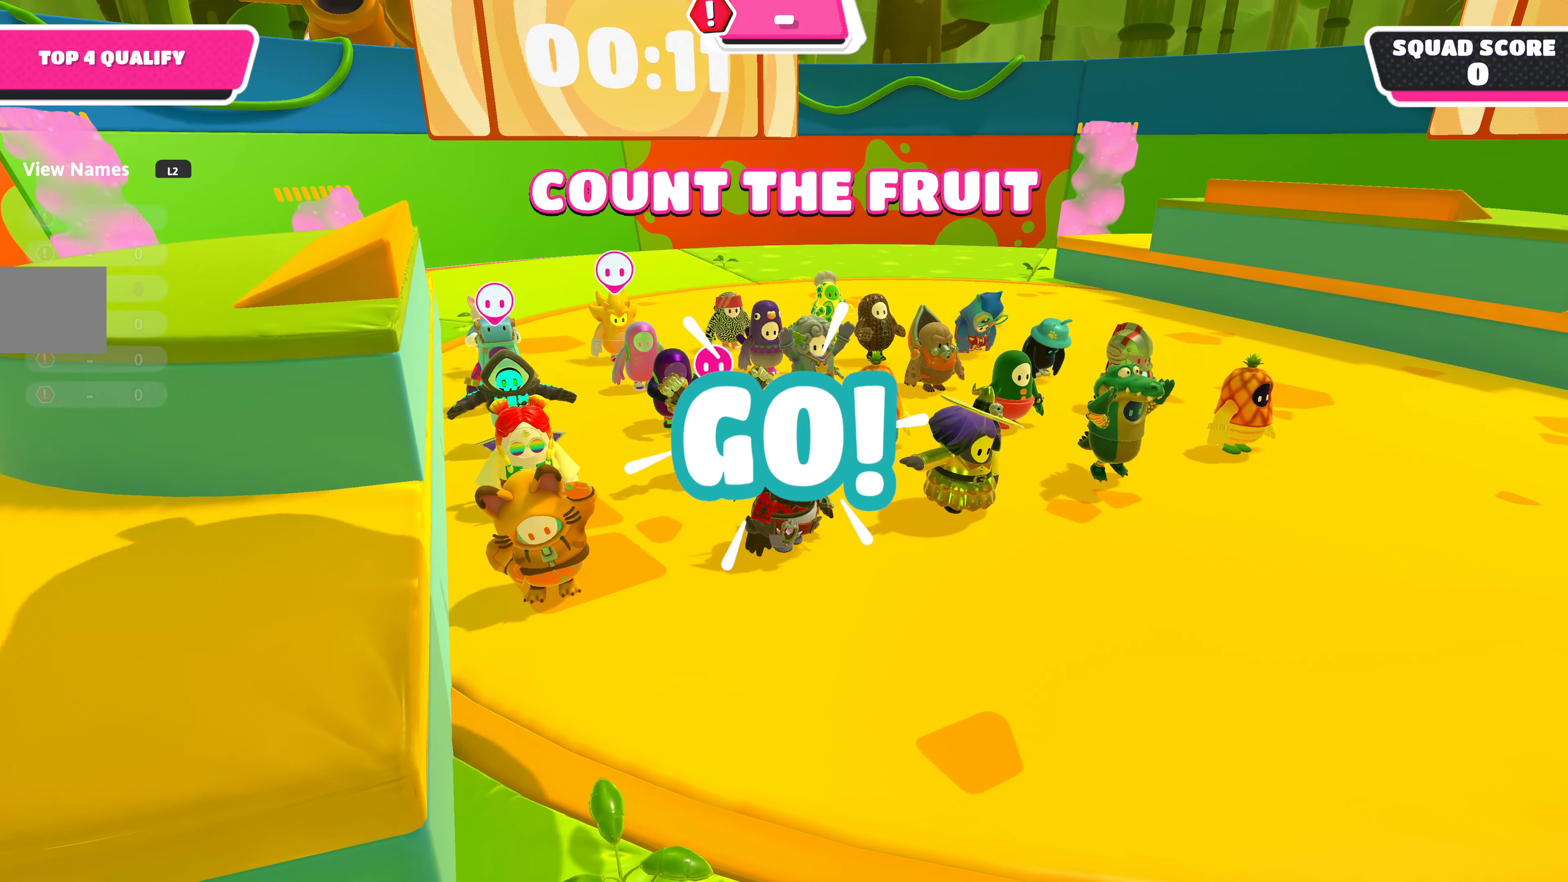
{"buttons": [], "left_stick": "right", "right_stick": "center", "events": []}
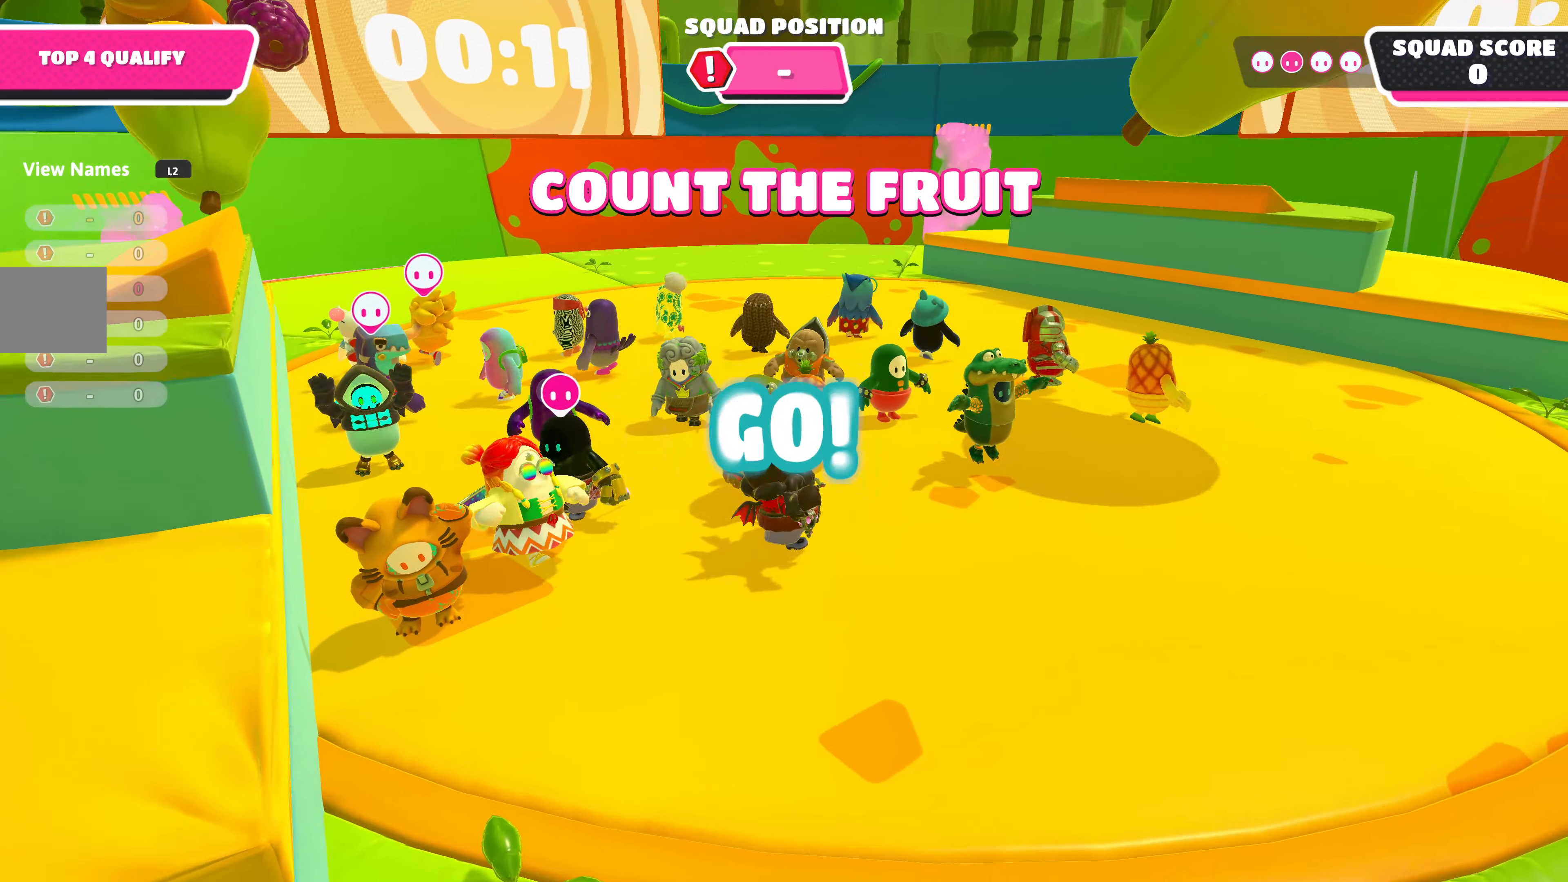
{"buttons": [], "left_stick": "up-right", "right_stick": "center", "events": [[33, "left_stick", "up-right"]]}
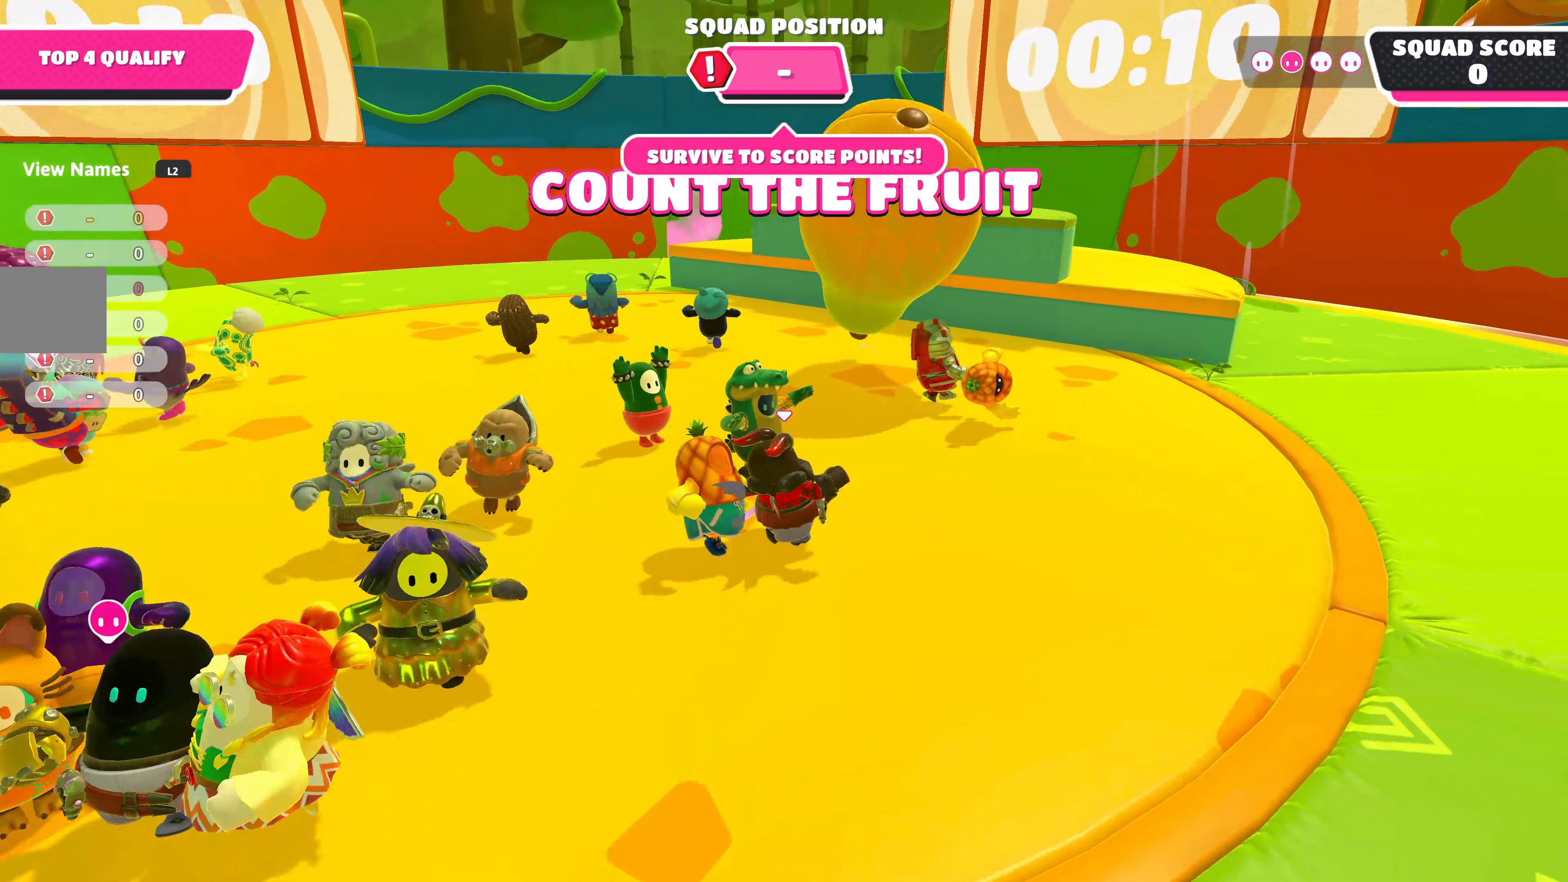
{"buttons": [], "left_stick": "up-right", "right_stick": "center", "events": []}
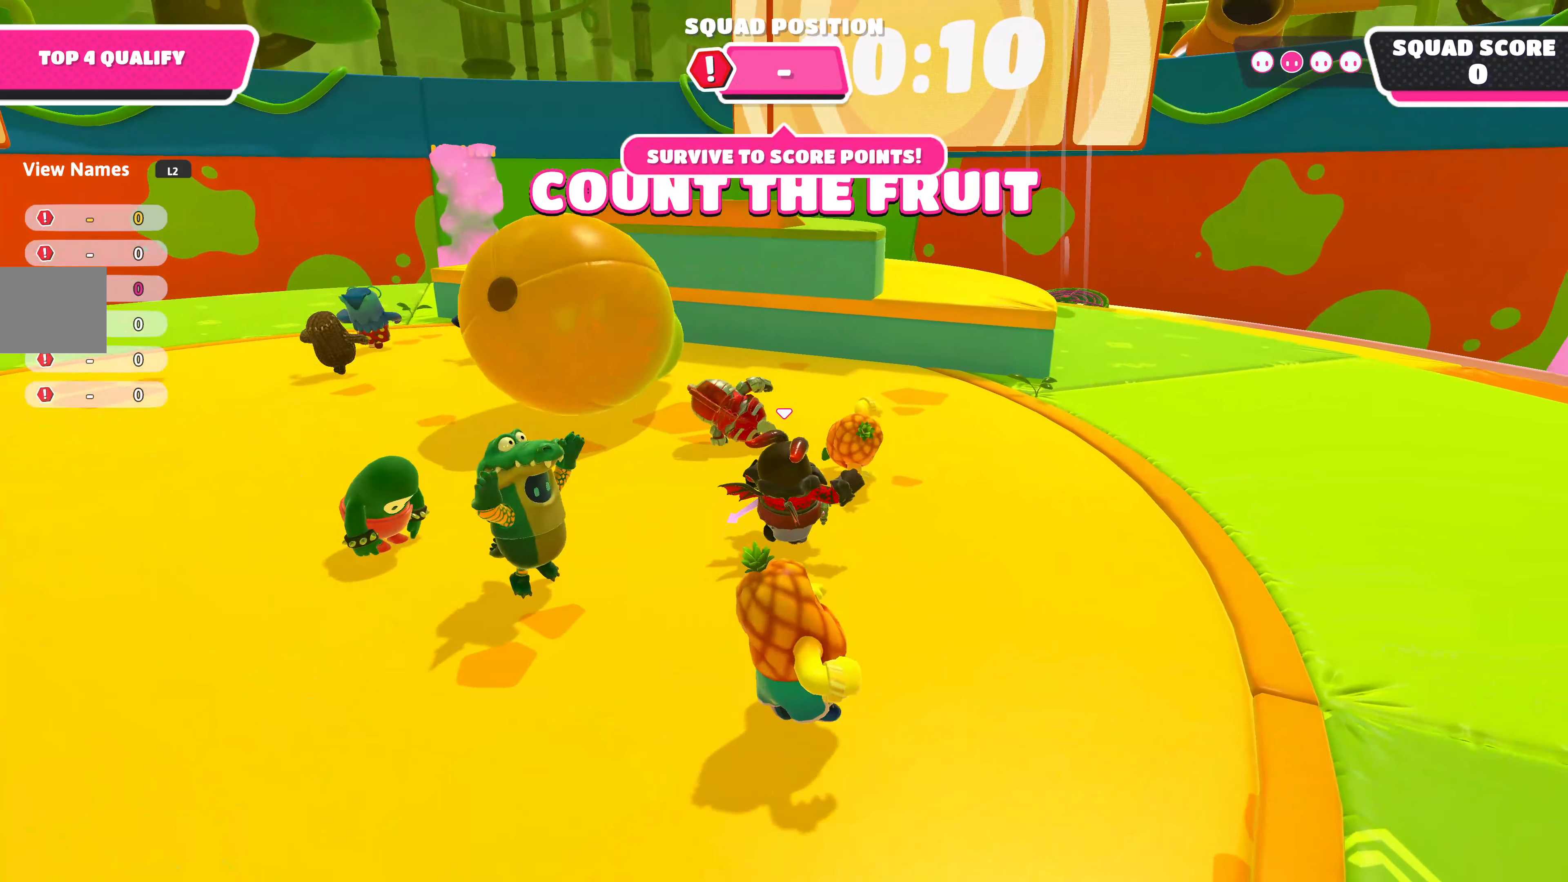
{"buttons": [], "left_stick": "up-right", "right_stick": "center", "events": []}
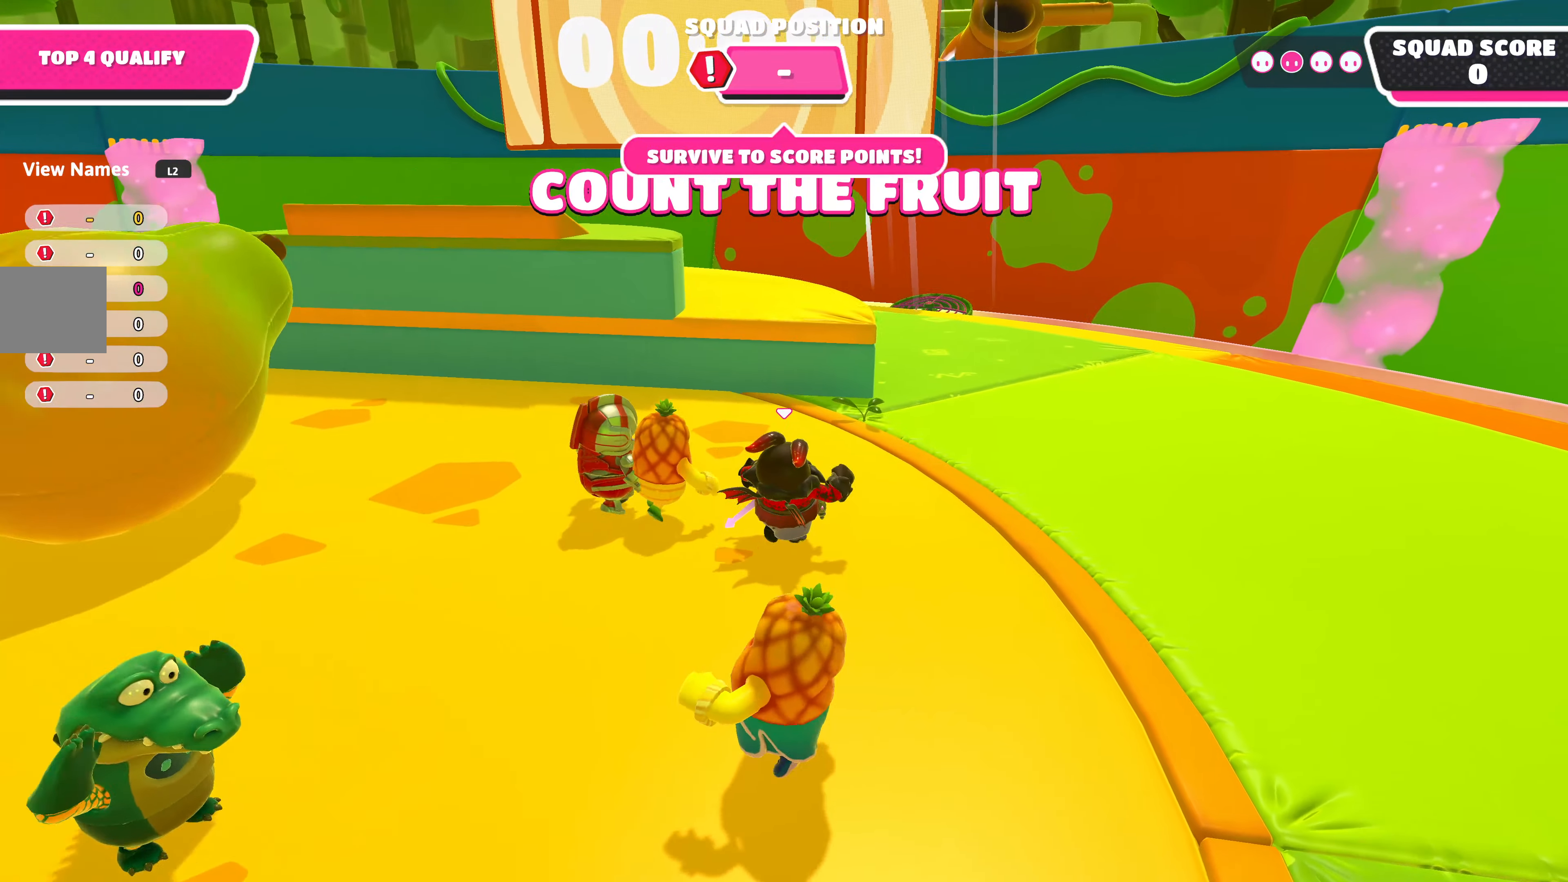
{"buttons": ["CROSS"], "left_stick": "up-right", "right_stick": "center", "events": [[83, "right_stick", "left"], [233, "right_stick", "center"], [500, "CROSS", "down"]]}
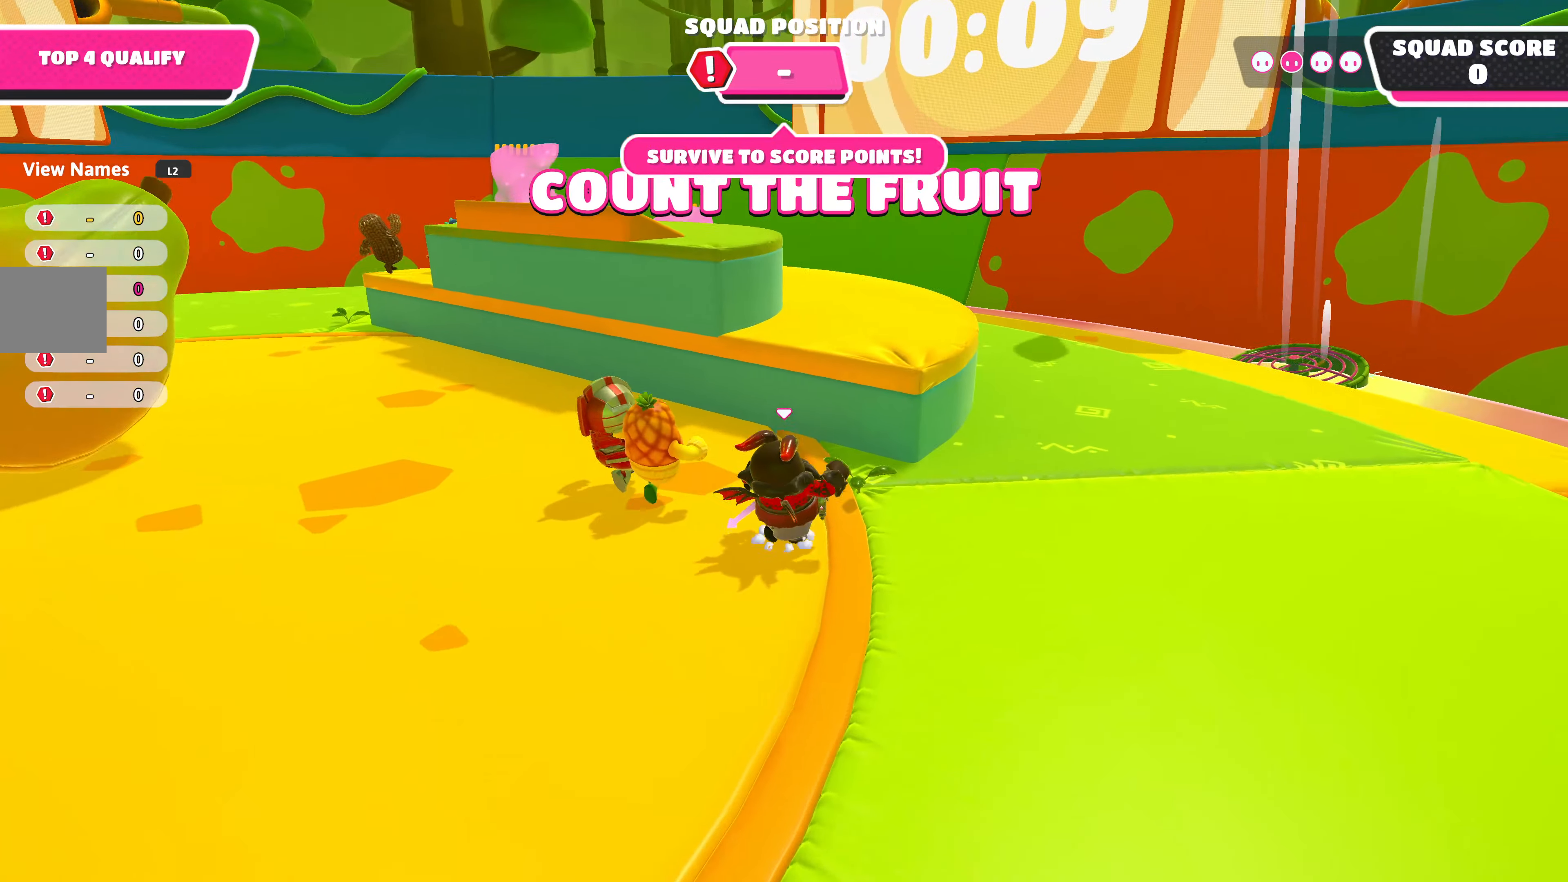
{"buttons": [], "left_stick": "up-right", "right_stick": "down-left", "events": [[200, "CROSS", "up"], [367, "right_stick", "down-left"]]}
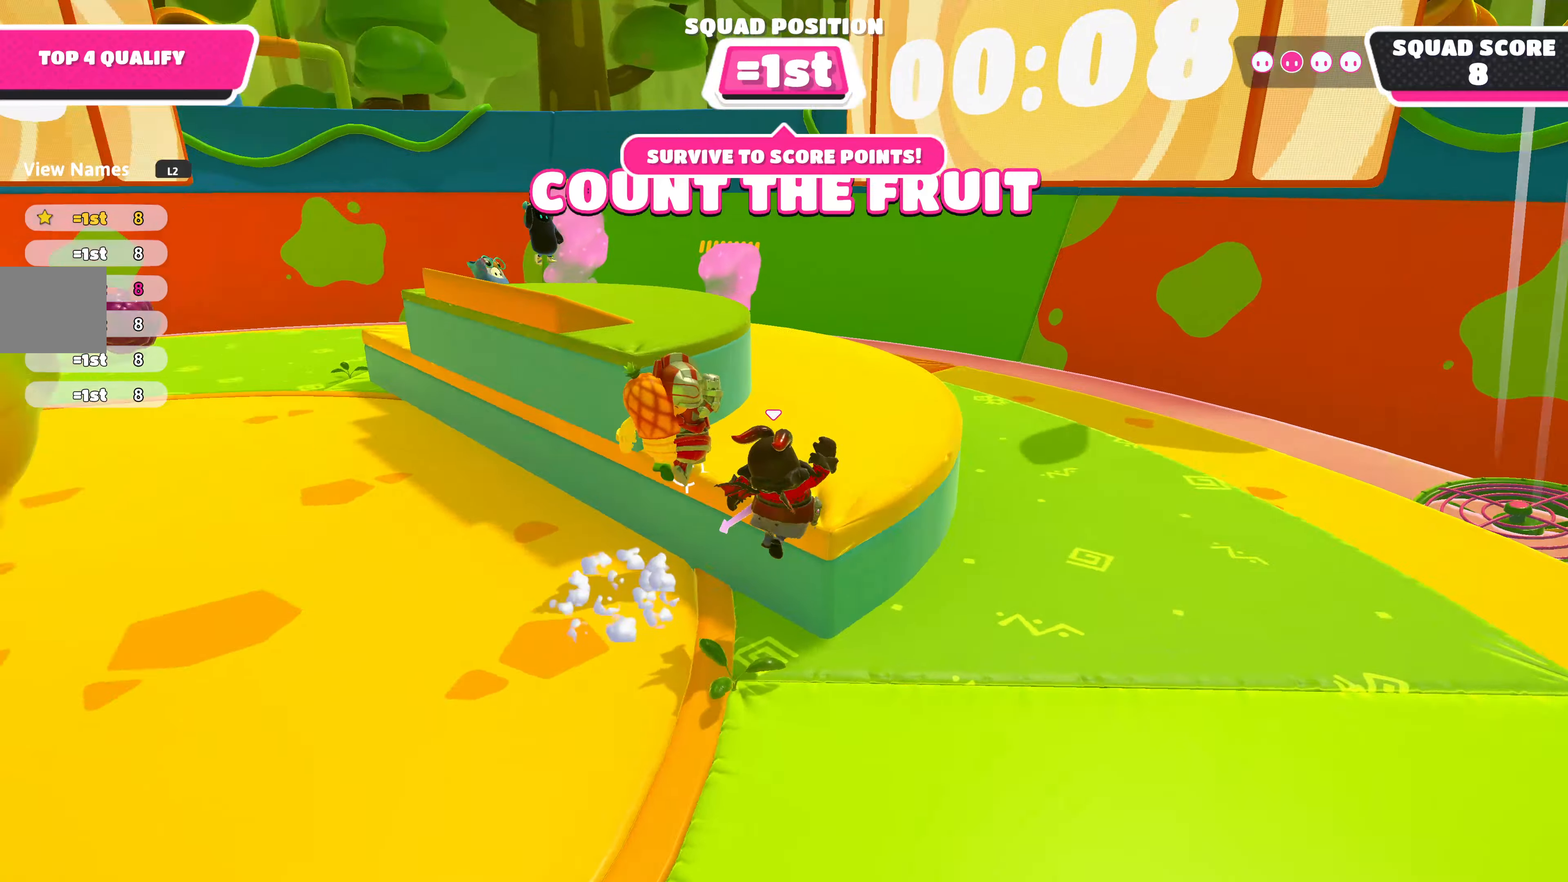
{"buttons": [], "left_stick": "up-right", "right_stick": "center", "events": [[83, "right_stick", "center"]]}
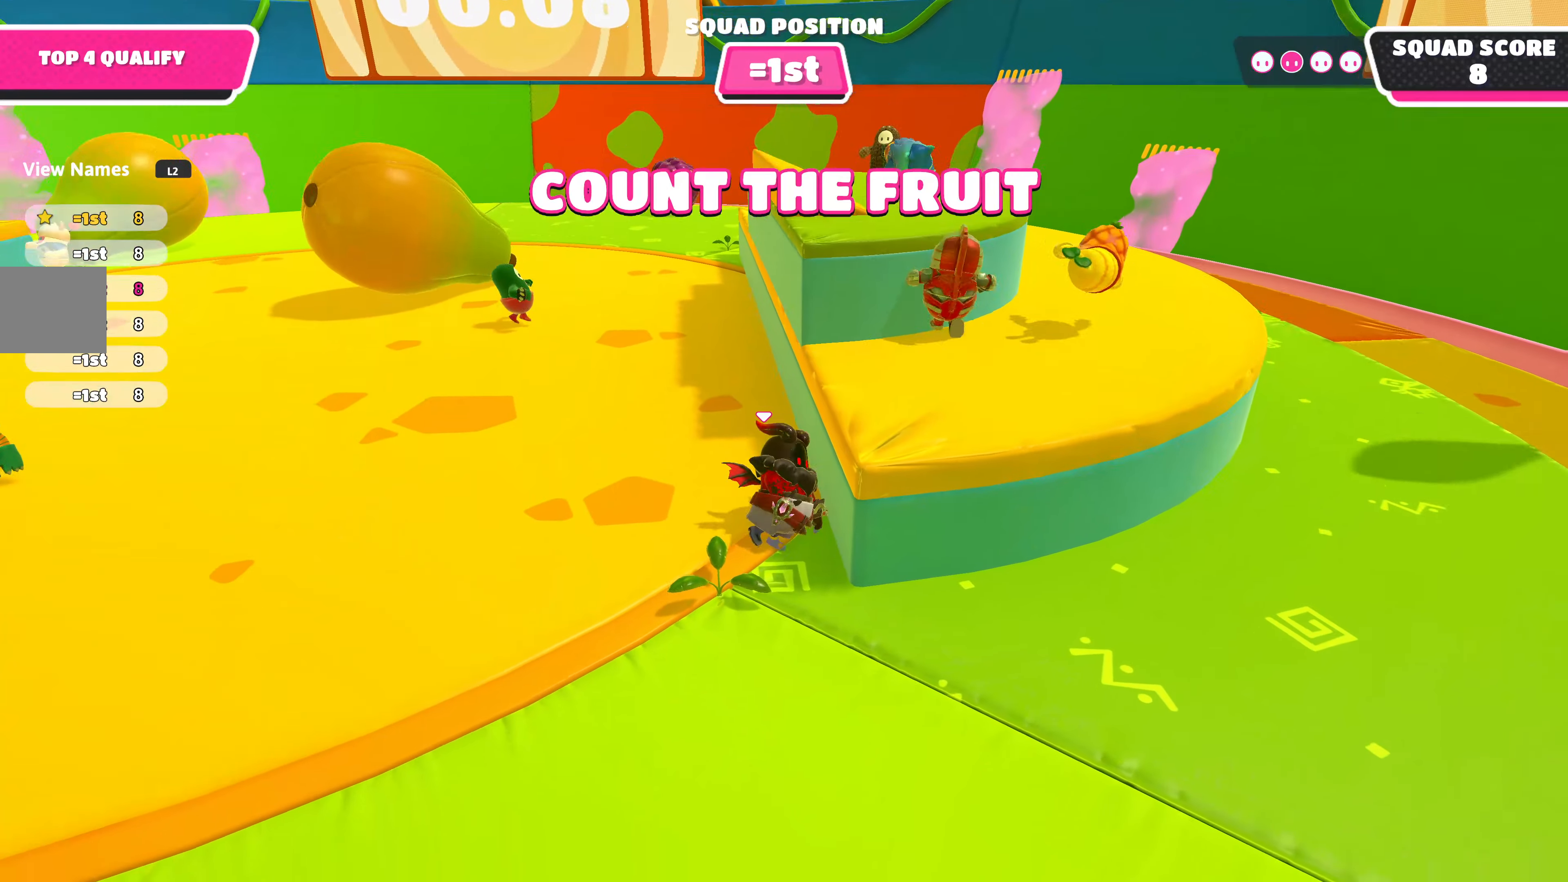
{"buttons": ["CROSS"], "left_stick": "right", "right_stick": "center", "events": [[150, "left_stick", "right"], [217, "CROSS", "down"]]}
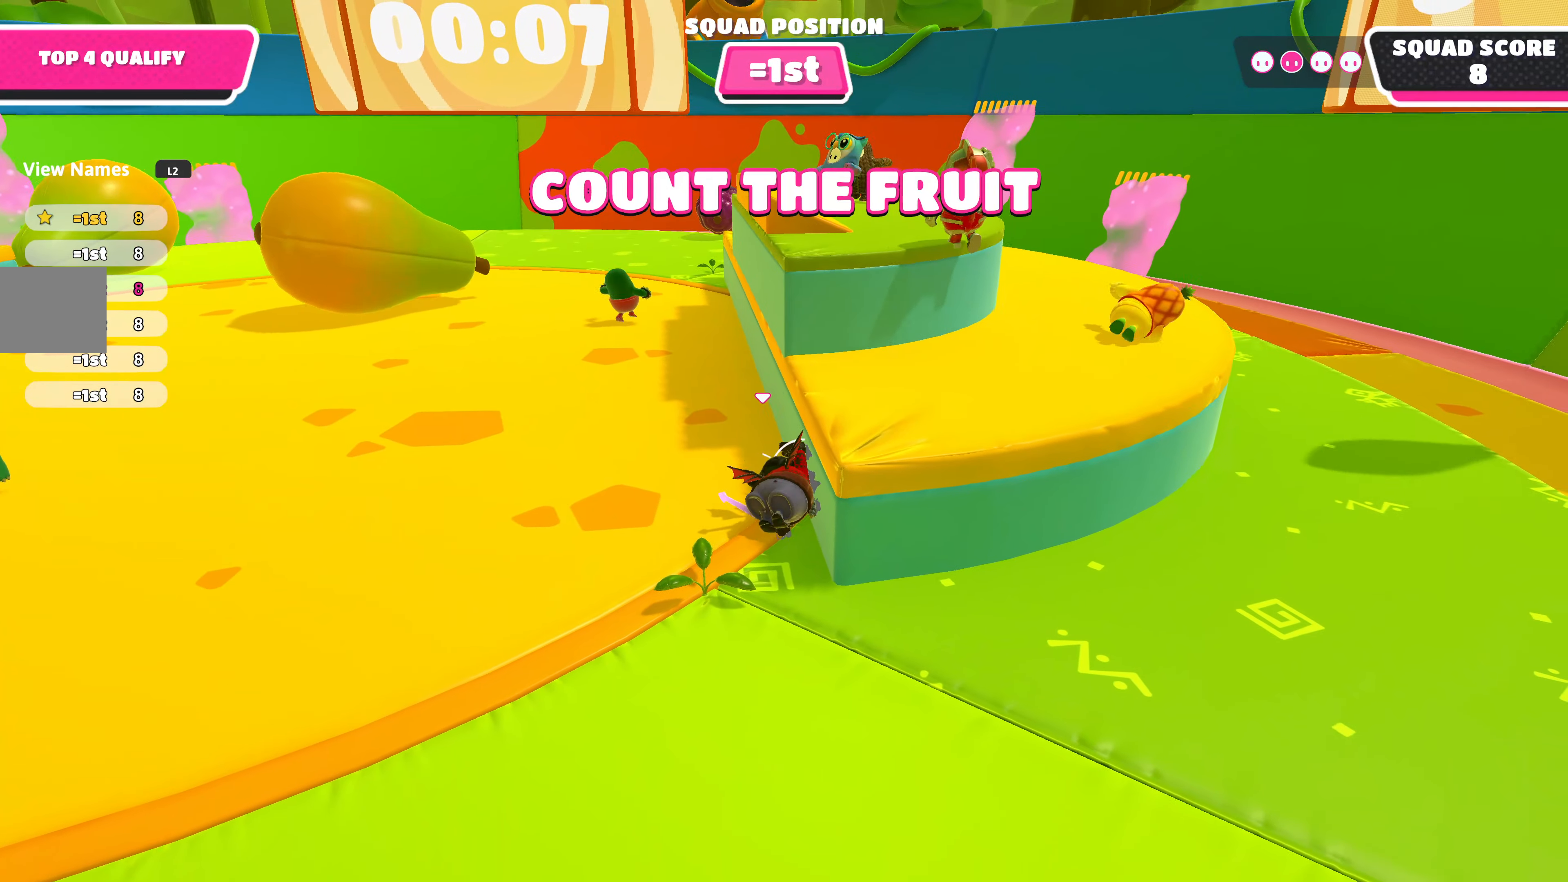
{"buttons": ["CROSS"], "left_stick": "up-right", "right_stick": "center", "events": [[17, "CROSS", "up"], [283, "CROSS", "down"], [417, "left_stick", "up-right"]]}
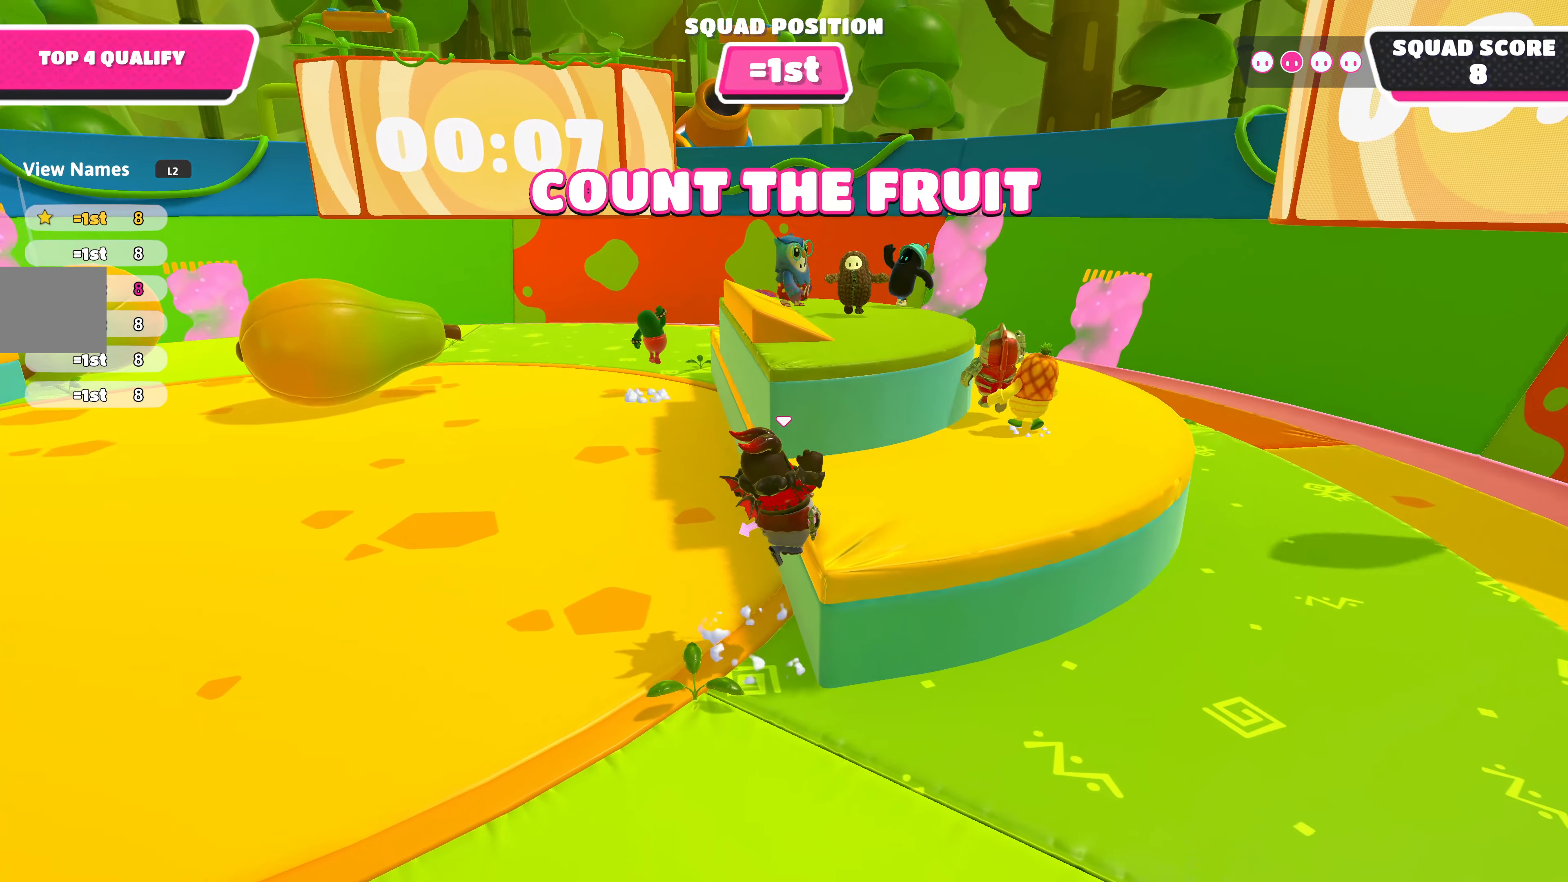
{"buttons": [], "left_stick": "up-right", "right_stick": "center", "events": [[17, "CROSS", "up"], [83, "SQUARE", "down"], [283, "SQUARE", "up"]]}
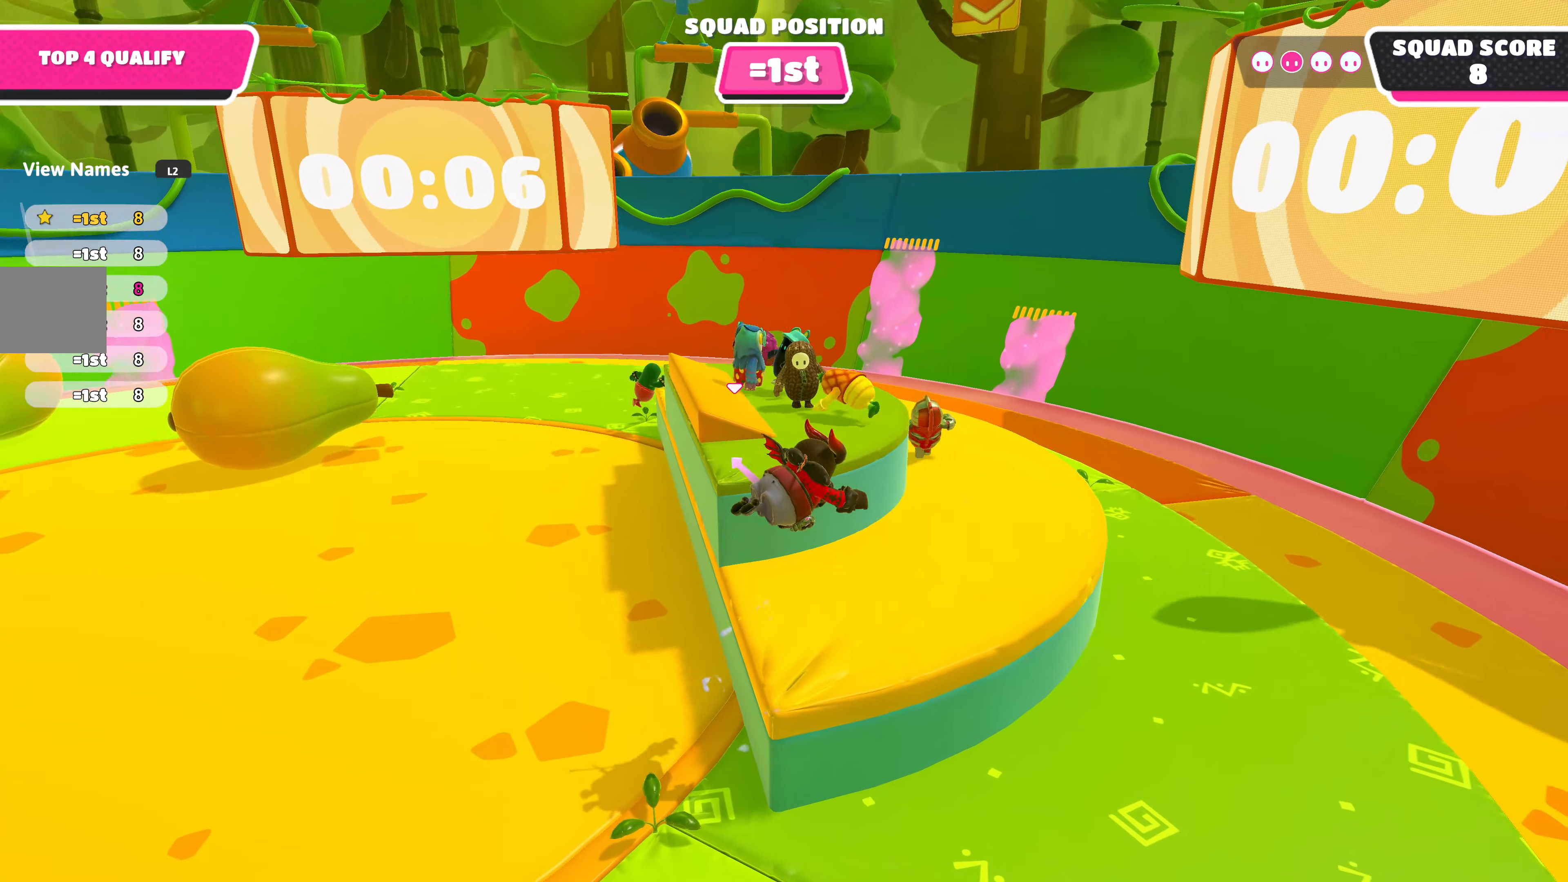
{"buttons": [], "left_stick": "up-right", "right_stick": "center", "events": [[83, "right_stick", "left"], [250, "right_stick", "center"]]}